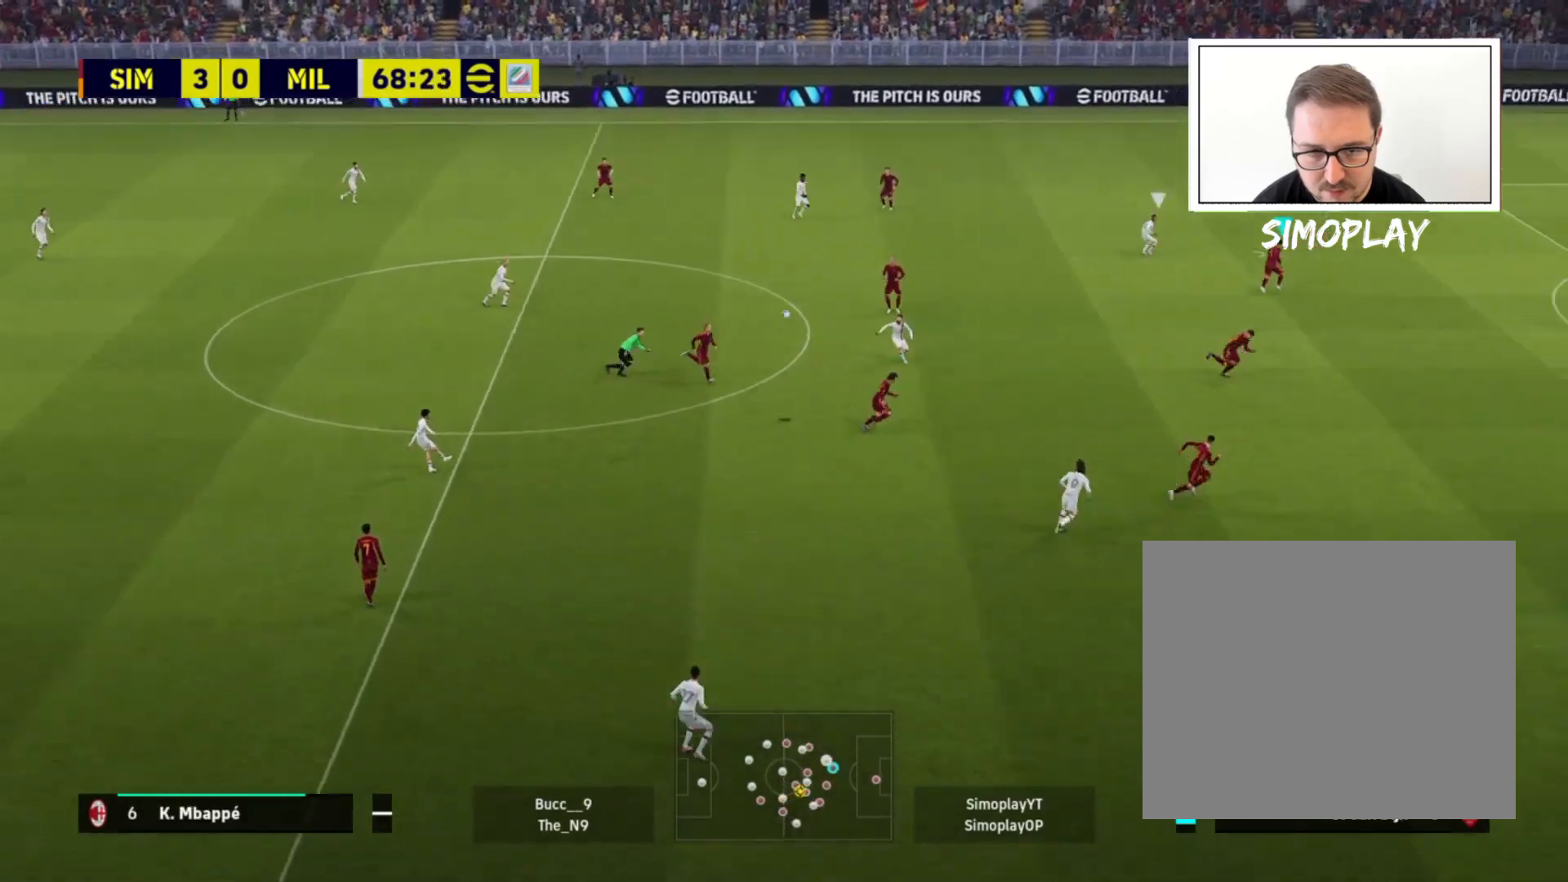
Gameplay with a controller (PlayStation layout); each line is a JSON object with the inputs held at the frame after it. "events" lists button and stick changes between this image and that frame as [ms after this image, input, new state], when the widget could be followed in between.
{"buttons": ["L2"], "left_stick": "left", "right_stick": "center", "events": [[320, "left_stick", "down-left"], [480, "left_stick", "left"]]}
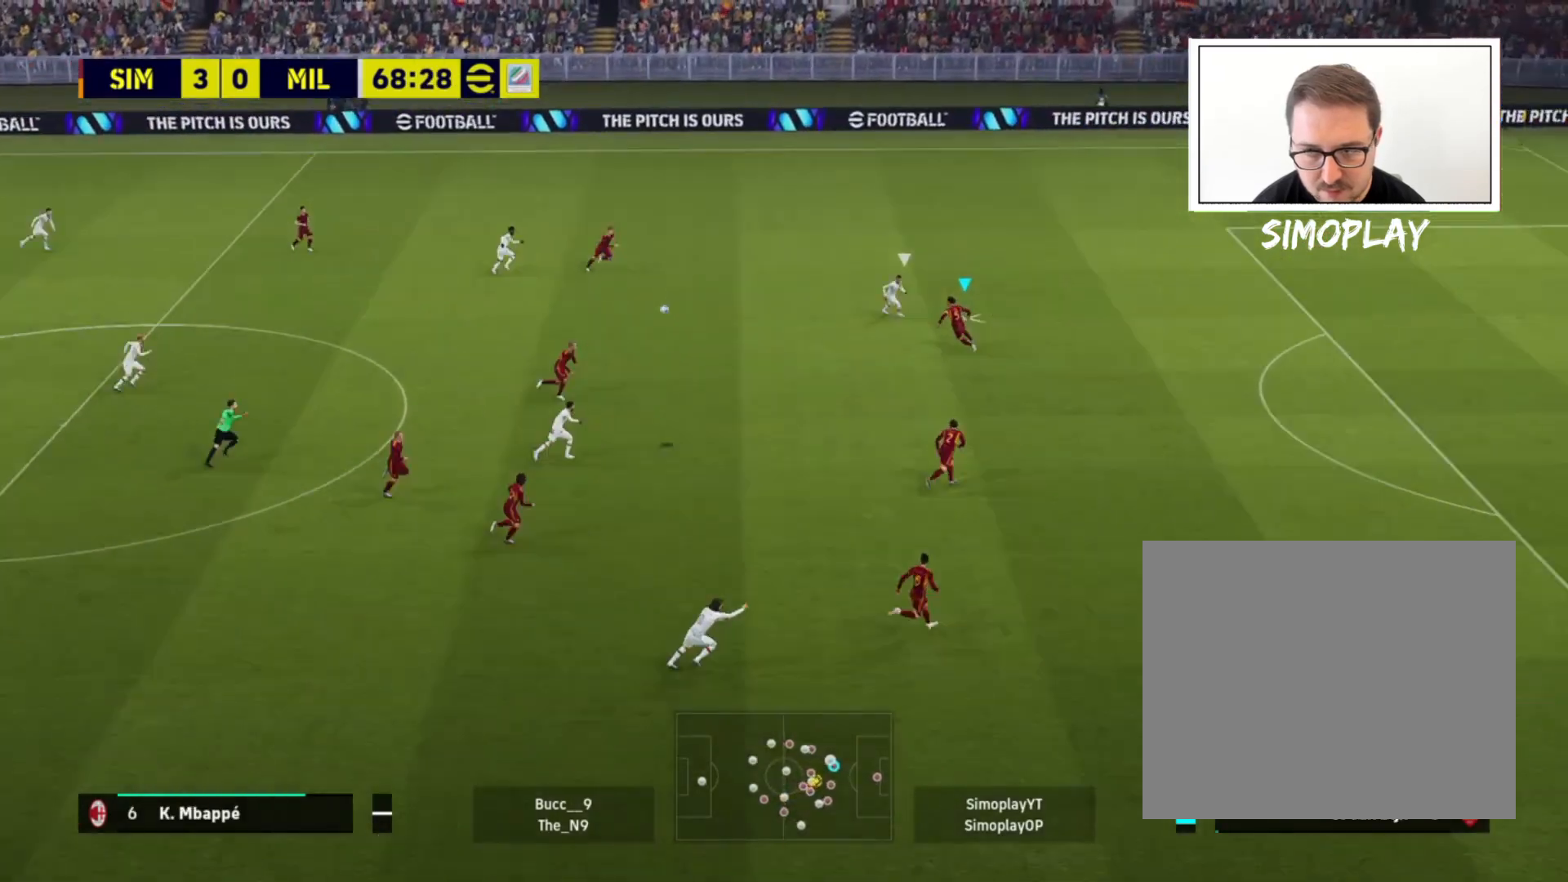
{"buttons": ["L2"], "left_stick": "left", "right_stick": "center", "events": [[440, "CROSS", "down"], [520, "CROSS", "up"]]}
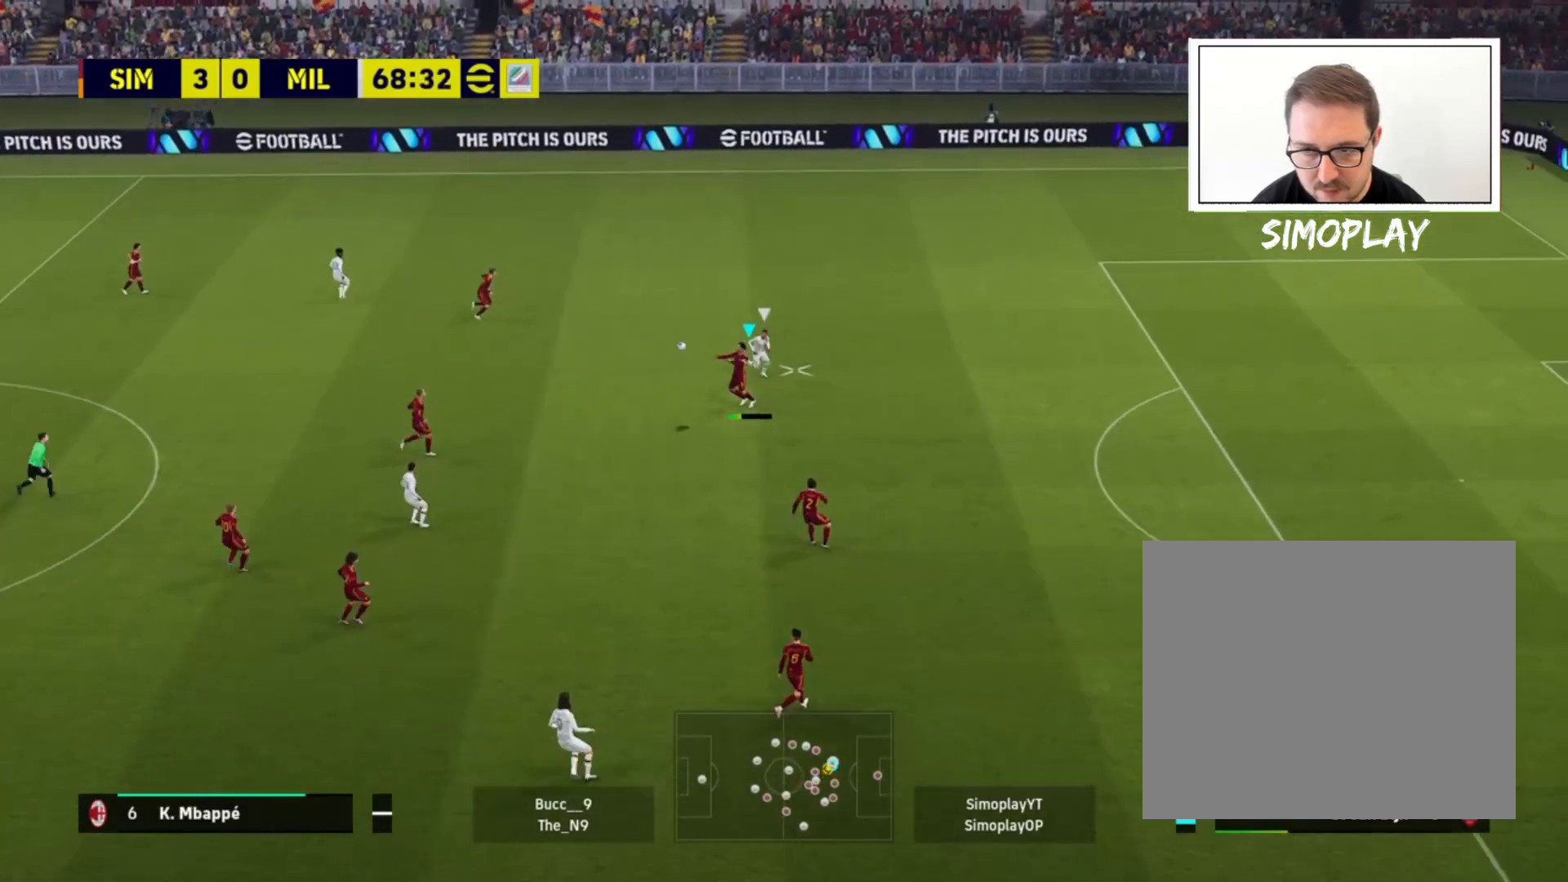
{"buttons": [], "left_stick": "left", "right_stick": "center", "events": [[400, "L2", "up"]]}
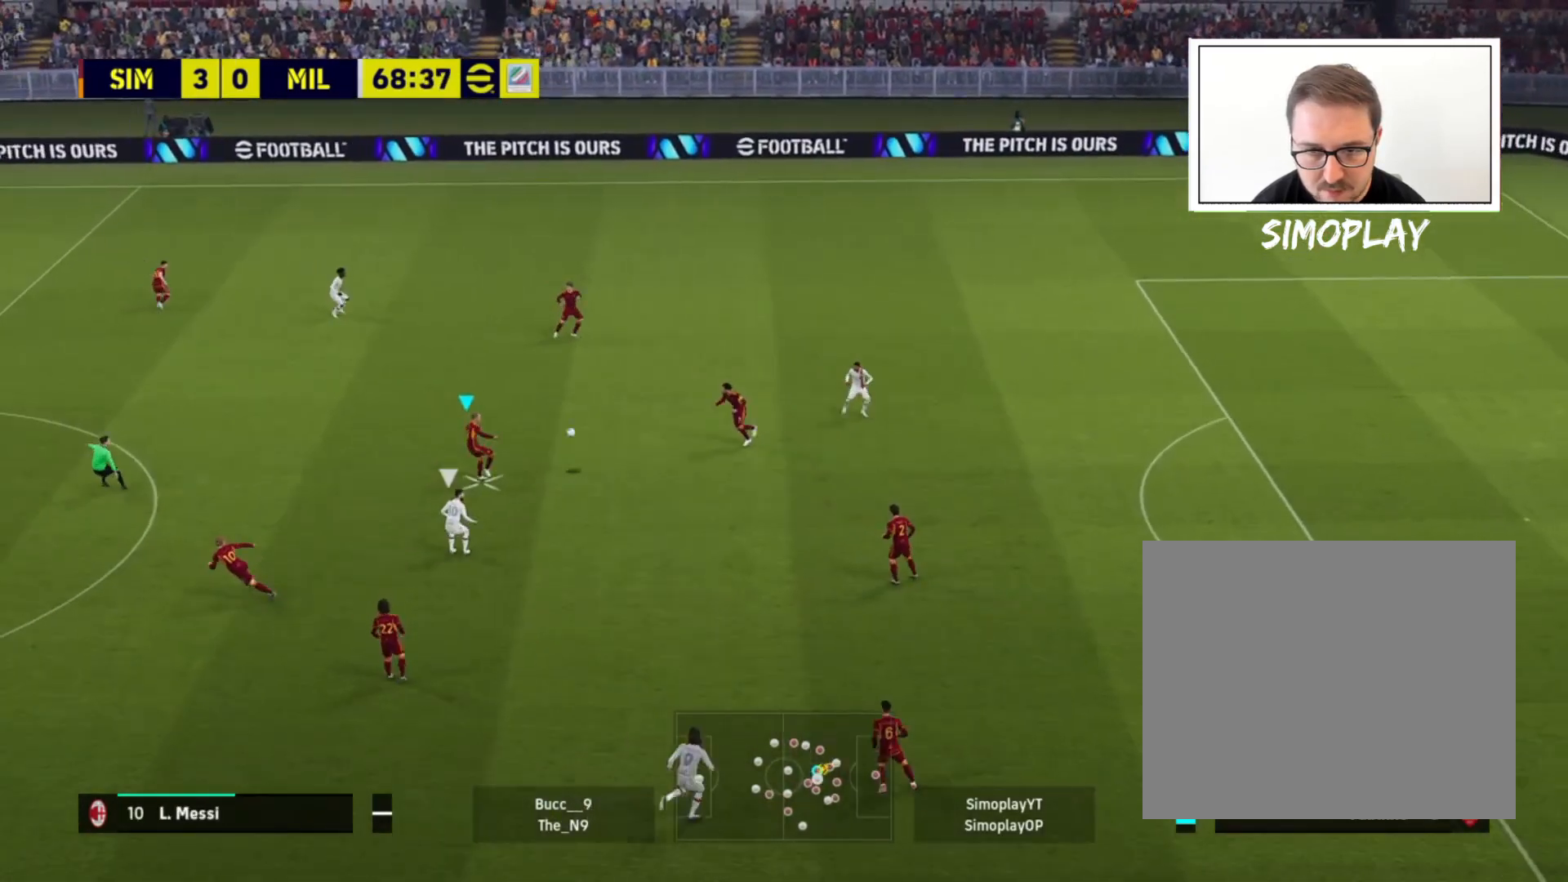
{"buttons": [], "left_stick": "up-left", "right_stick": "center", "events": [[320, "left_stick", "up-left"]]}
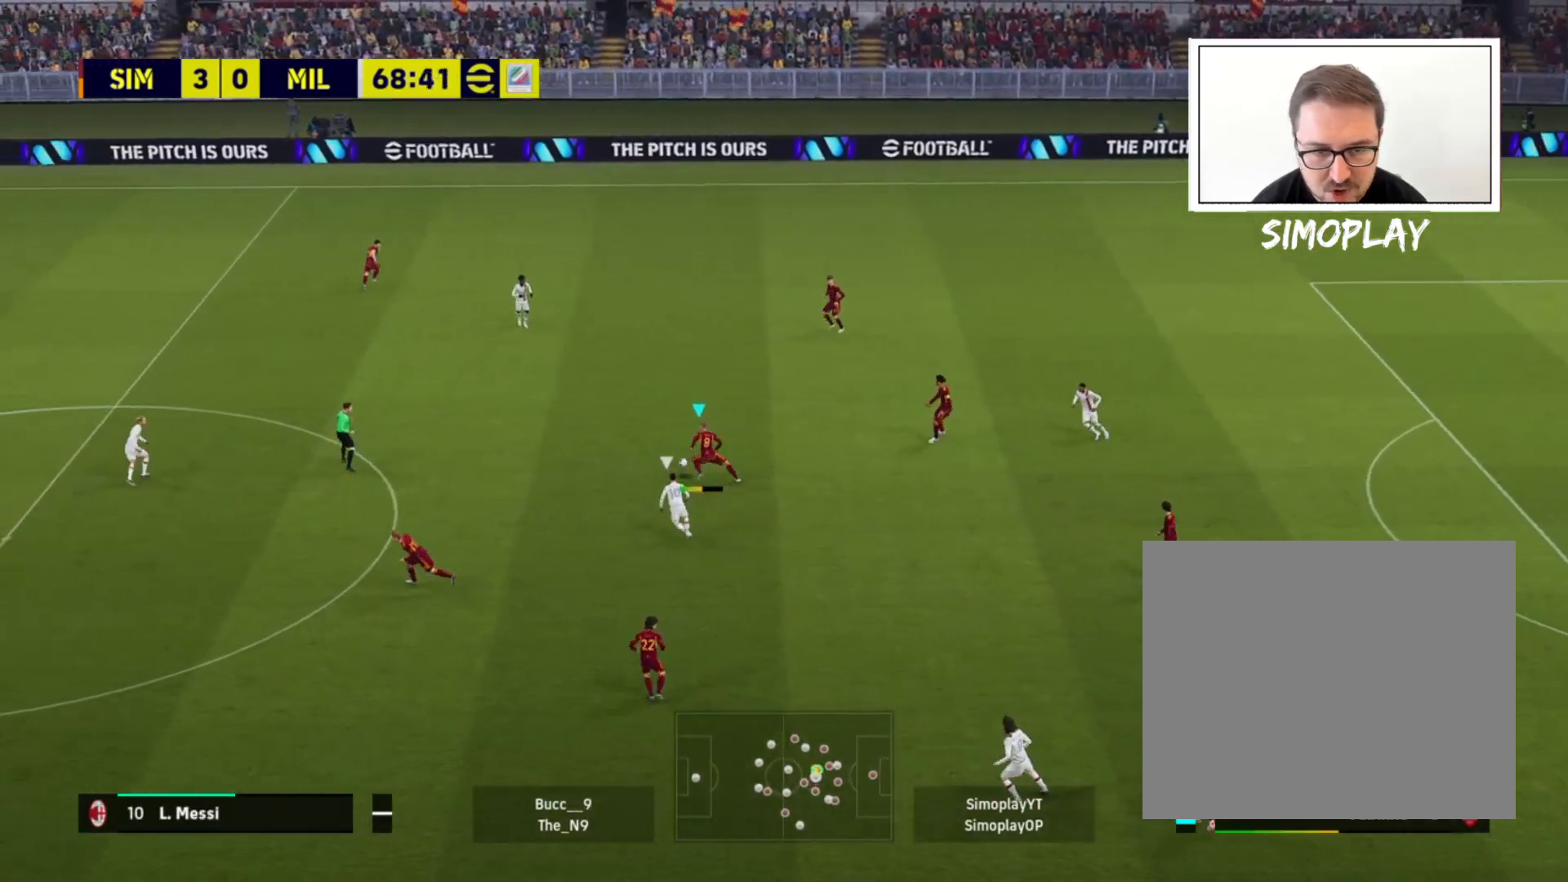
{"buttons": [], "left_stick": "left", "right_stick": "center", "events": [[200, "CROSS", "down"], [400, "CROSS", "up"], [400, "left_stick", "left"]]}
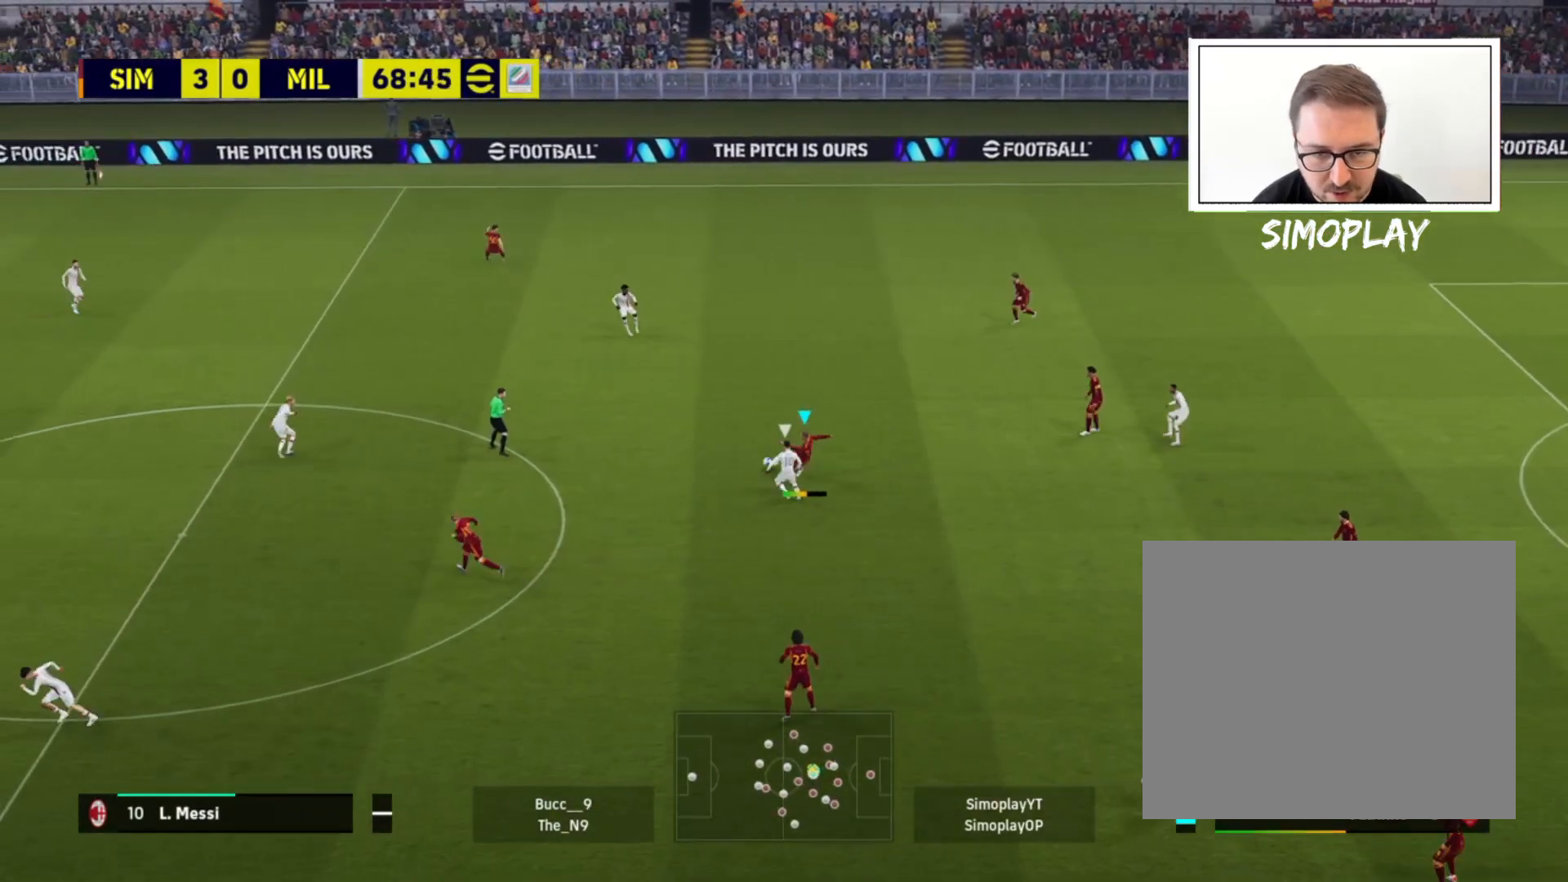
{"buttons": [], "left_stick": "left", "right_stick": "center", "events": [[120, "R1", "down"], [120, "R2", "down"], [240, "R1", "up"], [240, "R2", "up"], [320, "CROSS", "down"], [440, "CROSS", "up"]]}
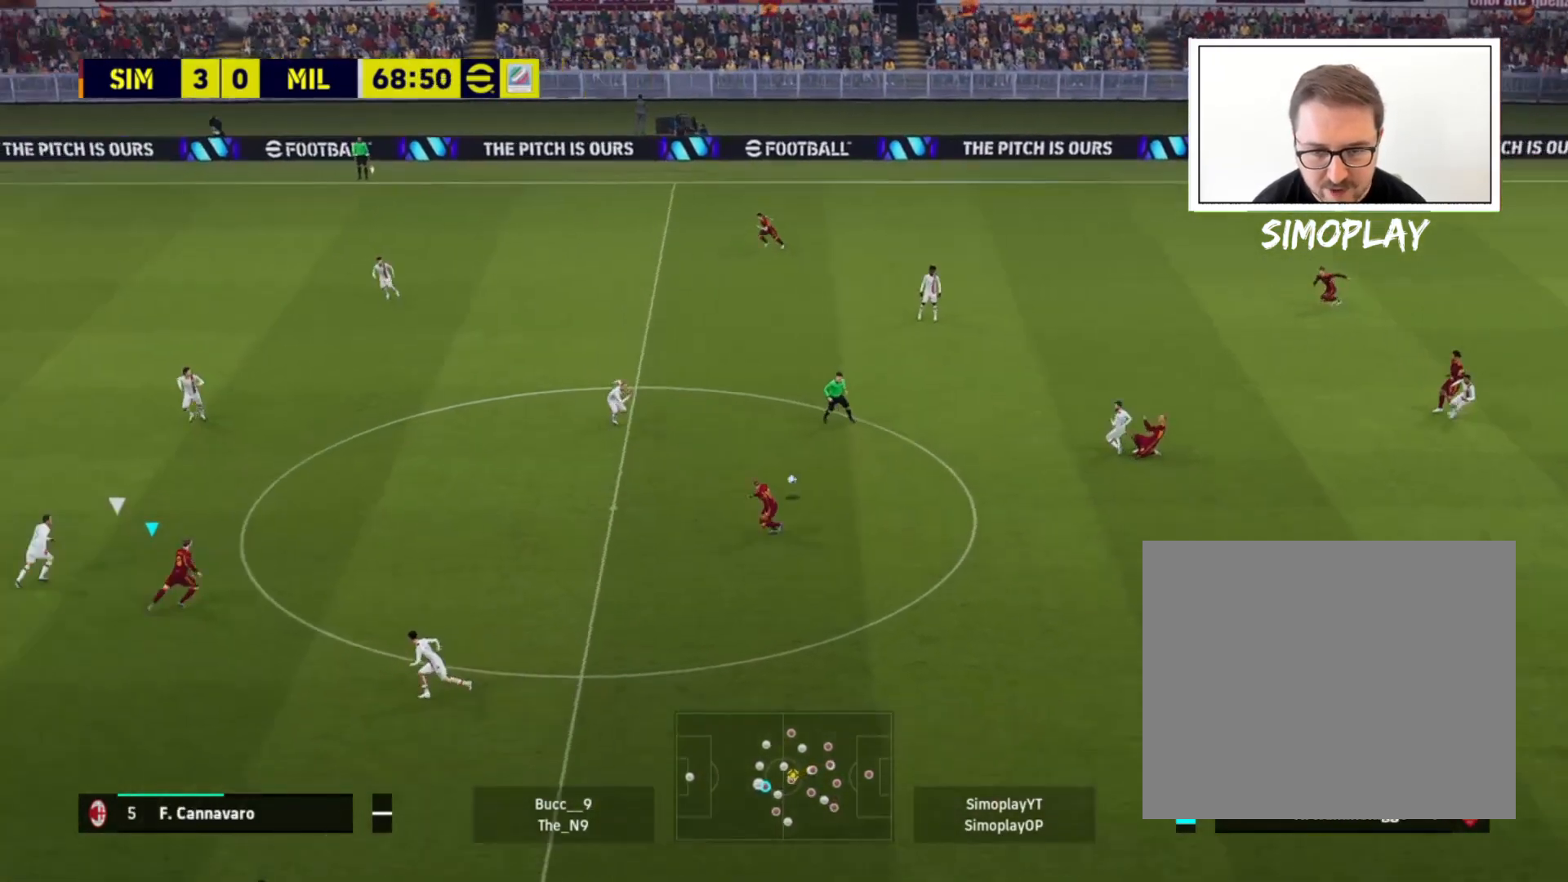
{"buttons": [], "left_stick": "left", "right_stick": "center", "events": []}
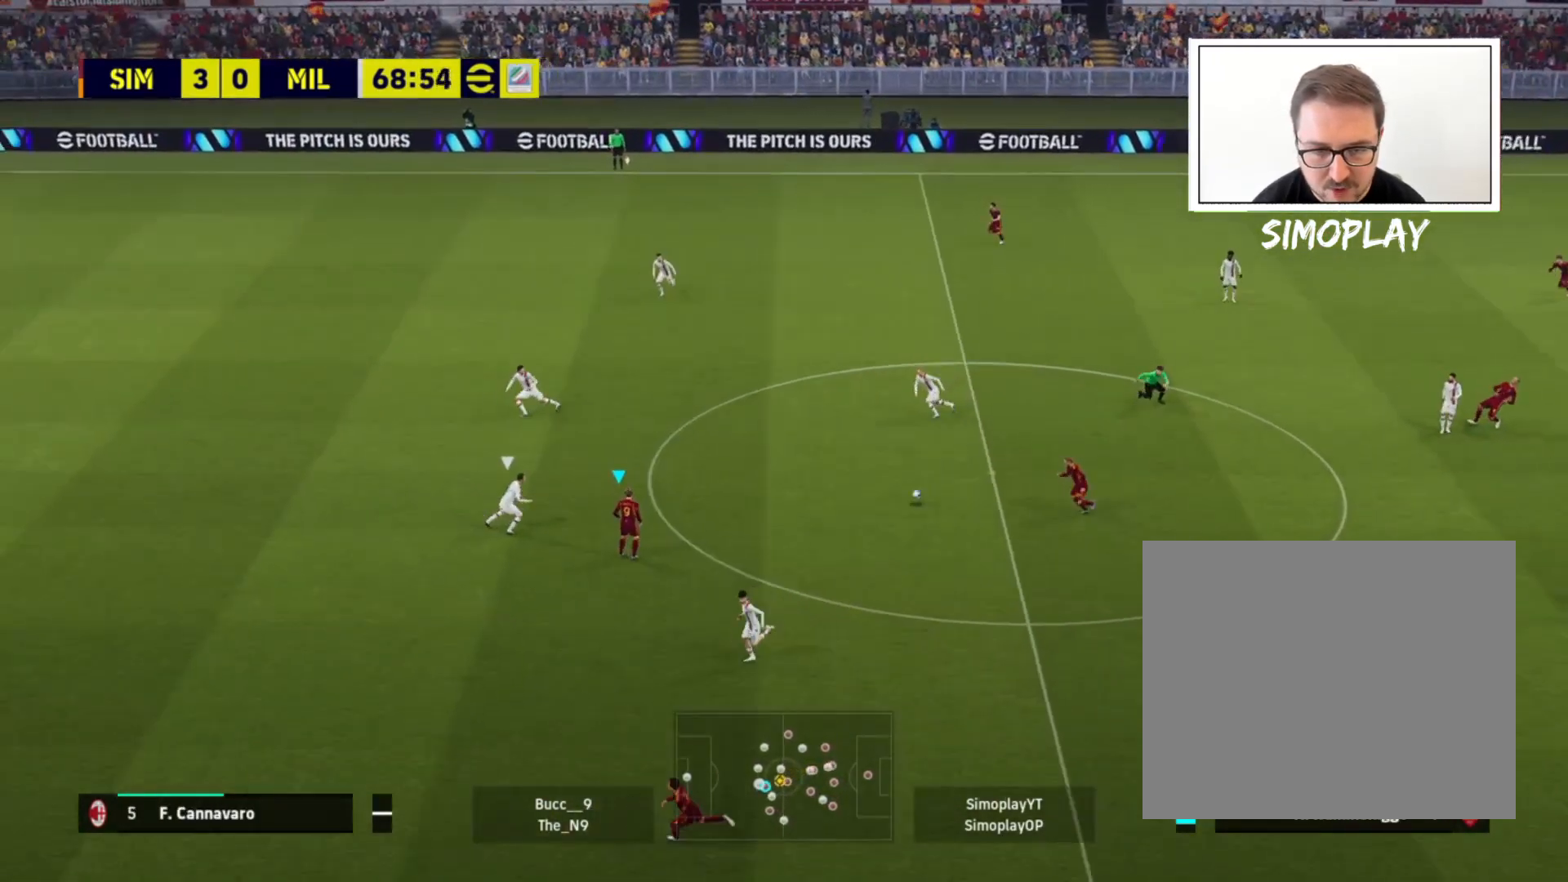
{"buttons": [], "left_stick": "right", "right_stick": "center", "events": [[160, "left_stick", "center"], [440, "left_stick", "right"]]}
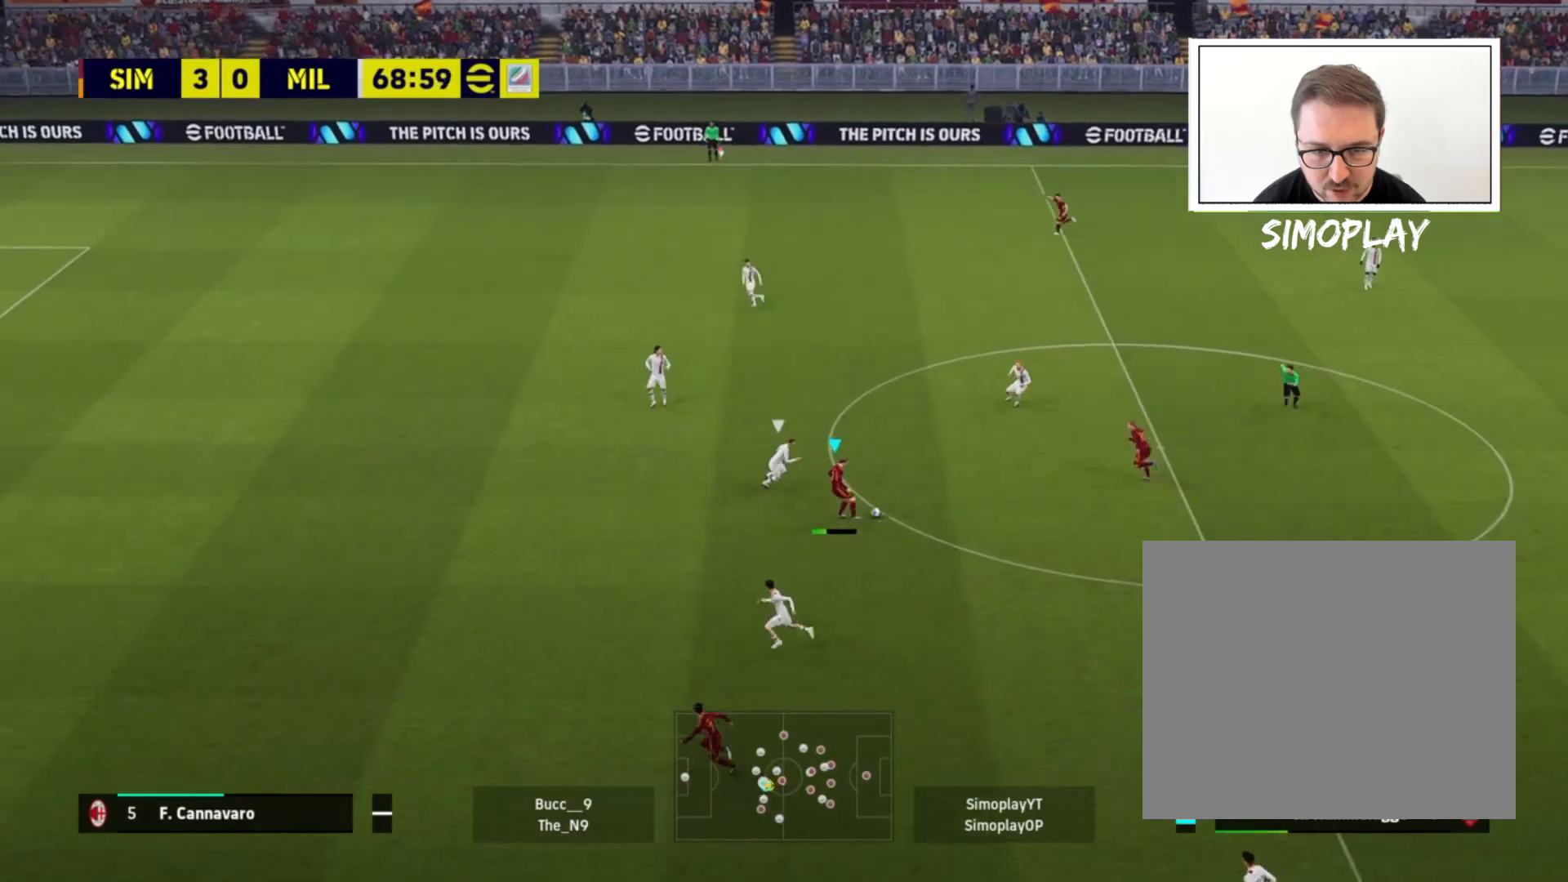
{"buttons": [], "left_stick": "center", "right_stick": "center", "events": [[160, "CROSS", "down"], [200, "L1", "down"], [240, "CROSS", "up"], [240, "L1", "up"], [400, "left_stick", "center"]]}
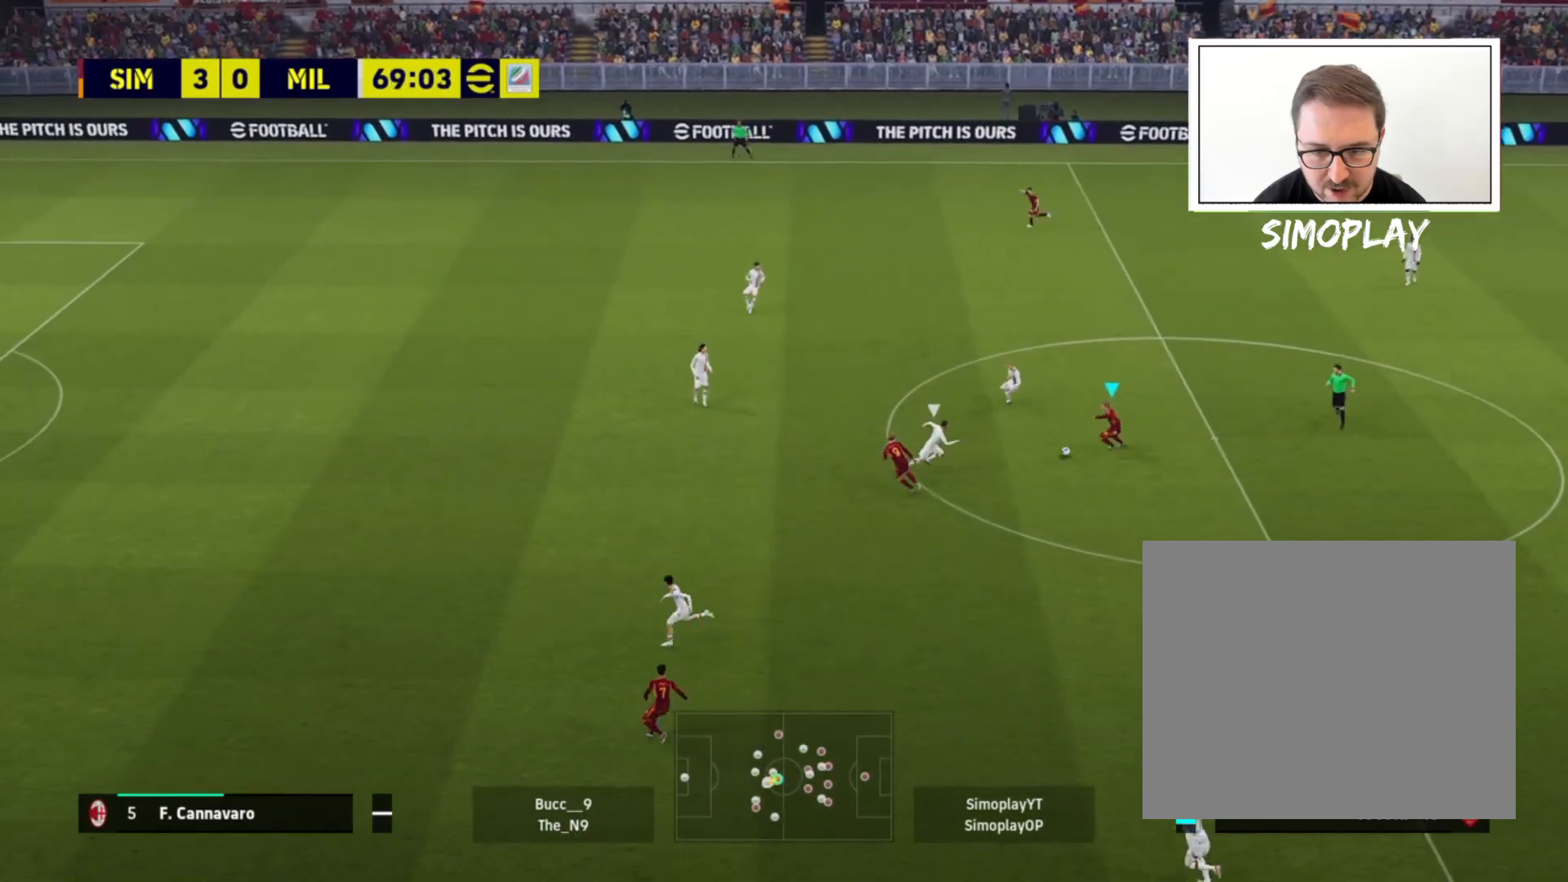
{"buttons": [], "left_stick": "down-right", "right_stick": "center", "events": [[40, "left_stick", "down-left"], [400, "left_stick", "down-right"]]}
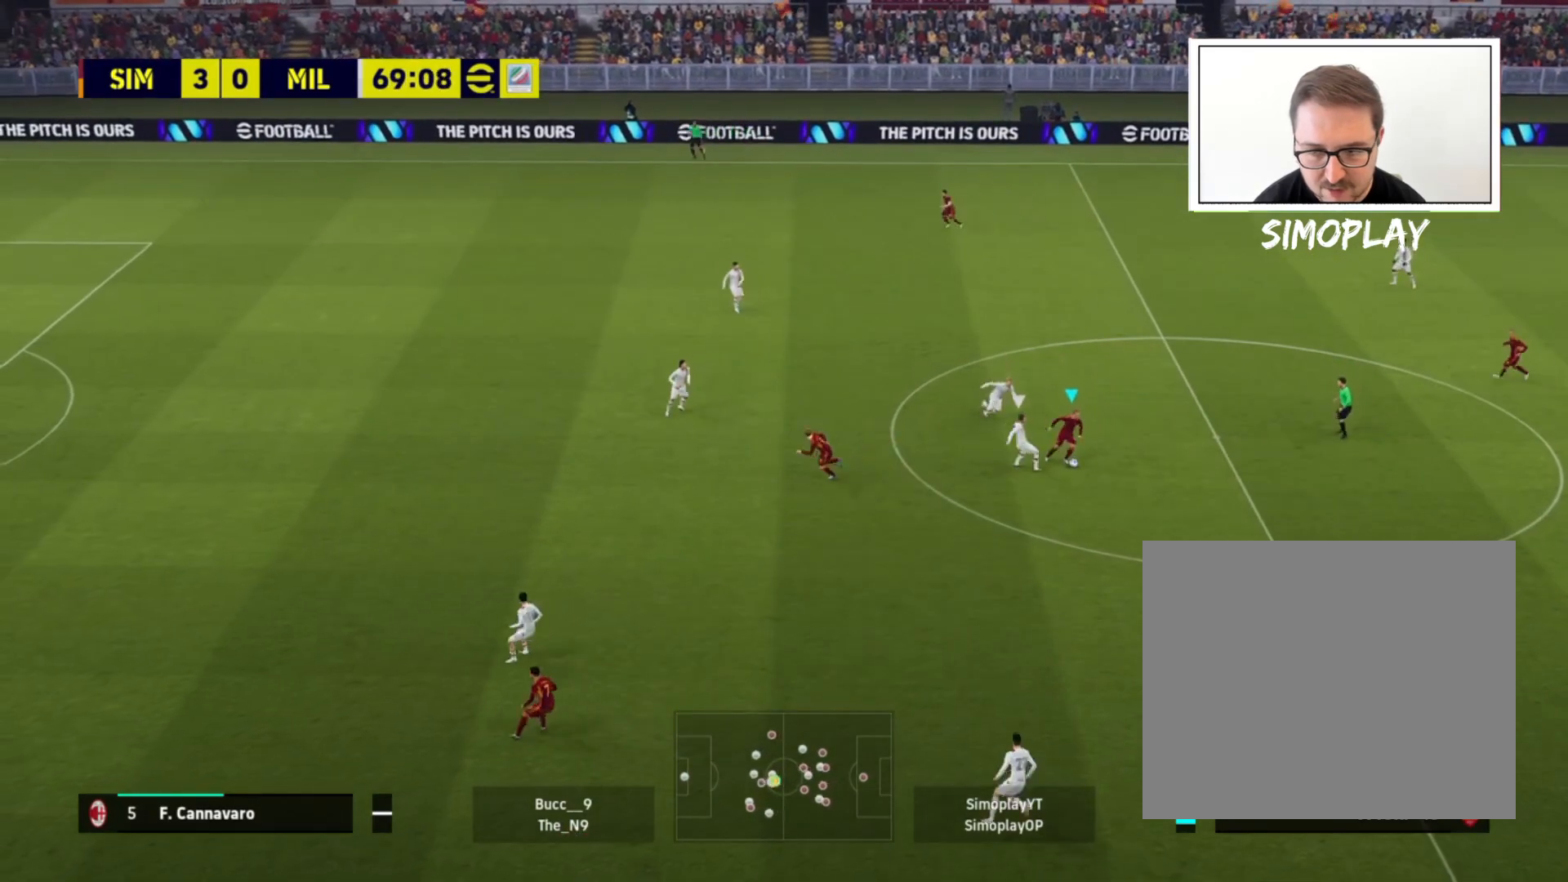
{"buttons": [], "left_stick": "down", "right_stick": "center", "events": [[80, "left_stick", "right"], [200, "left_stick", "down-right"], [440, "left_stick", "down"]]}
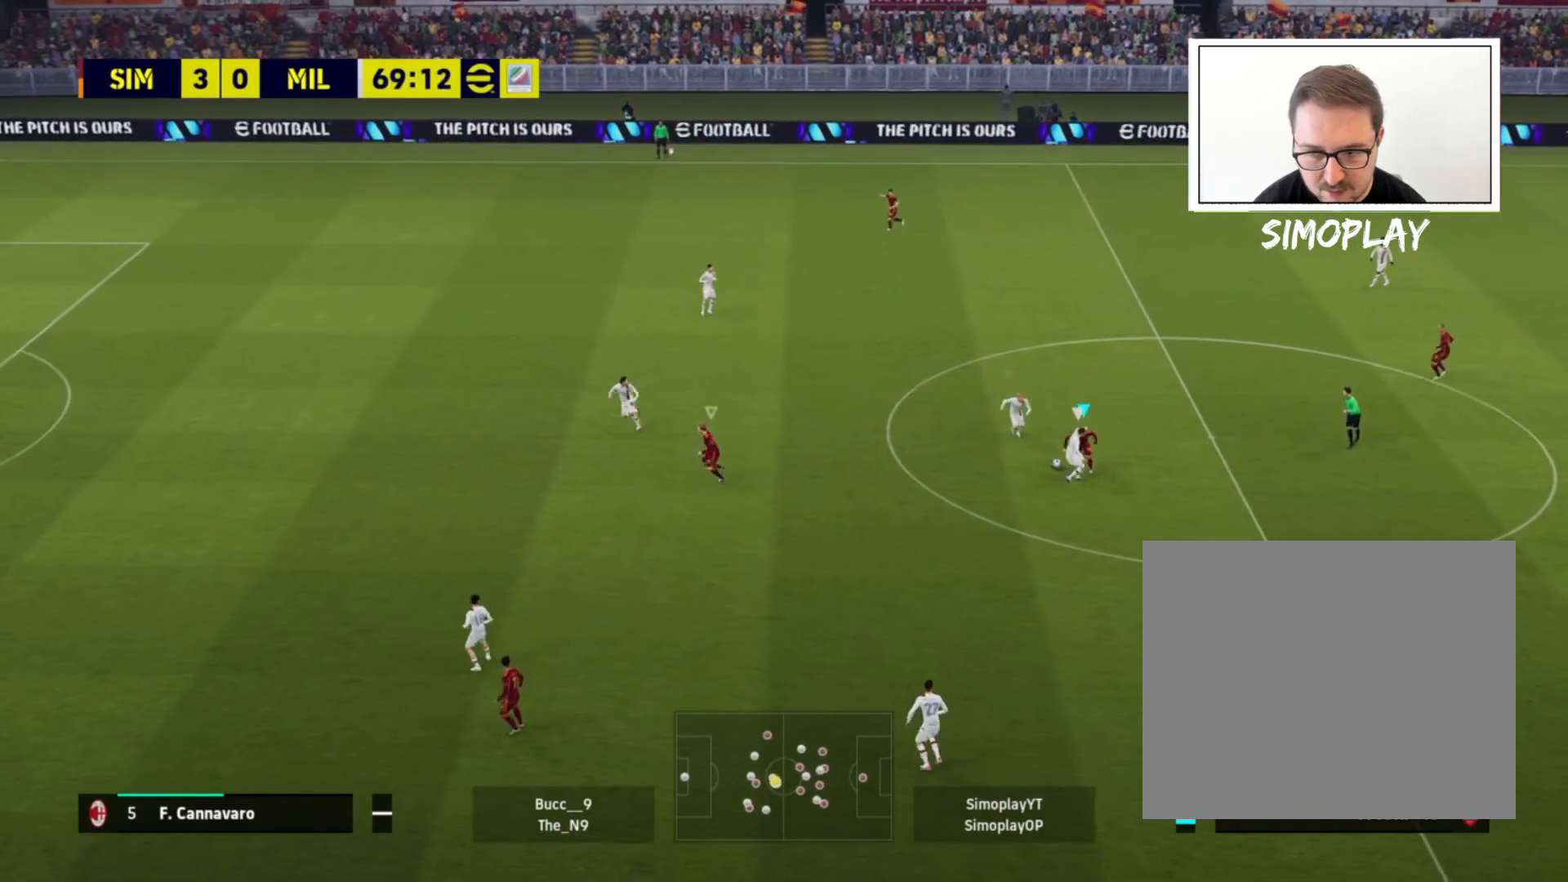
{"buttons": ["R2"], "left_stick": "down-left", "right_stick": "center", "events": [[40, "left_stick", "down-left"], [160, "R2", "down"]]}
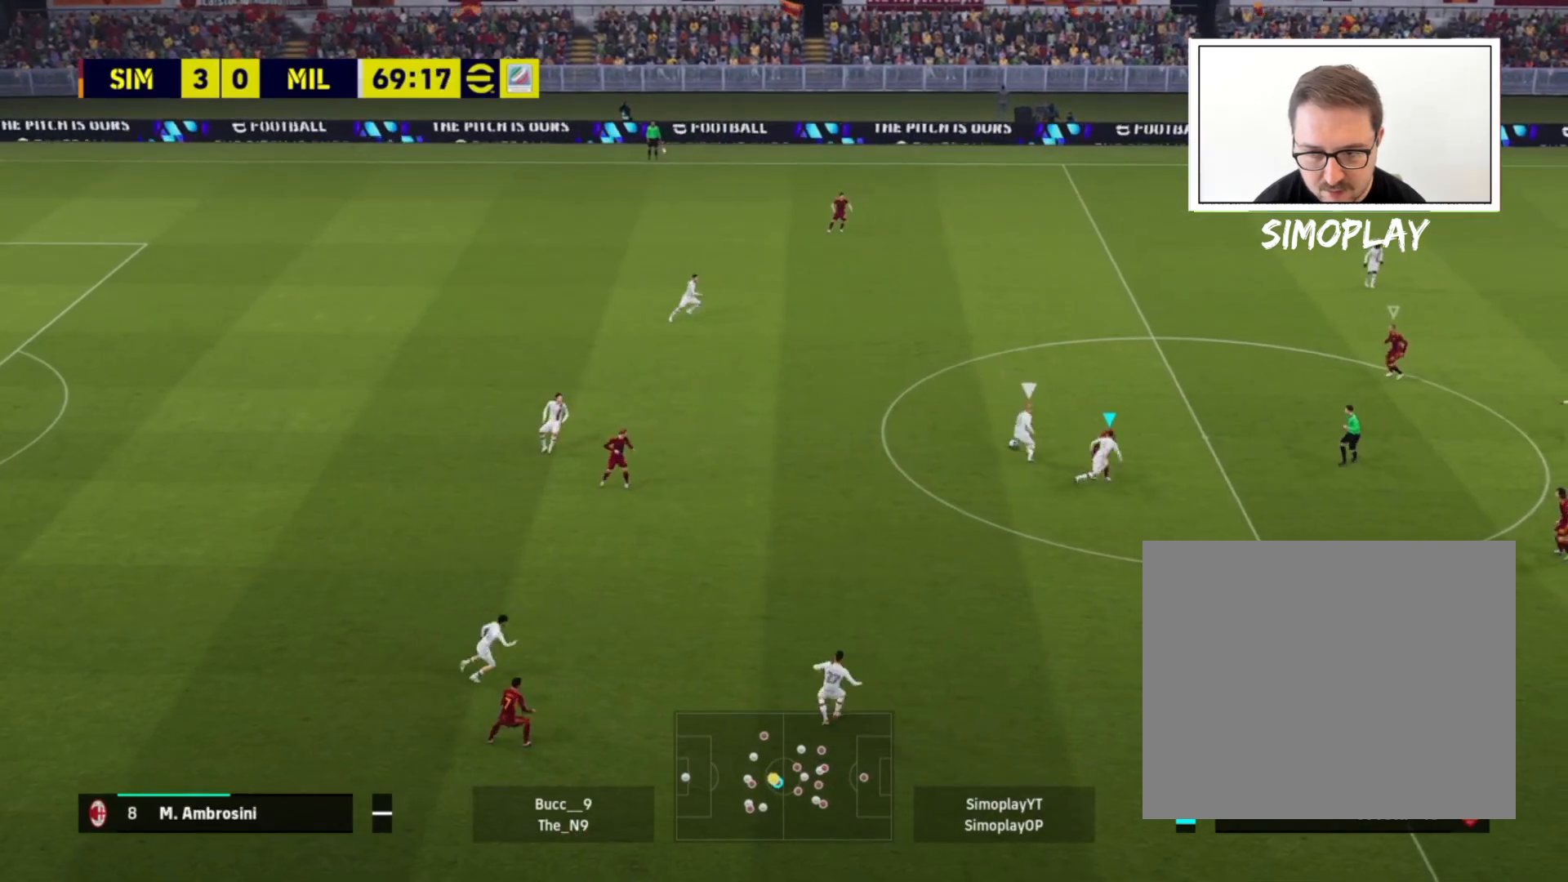
{"buttons": [], "left_stick": "up-right", "right_stick": "center", "events": [[240, "left_stick", "left"], [360, "R2", "up"], [440, "left_stick", "up-right"]]}
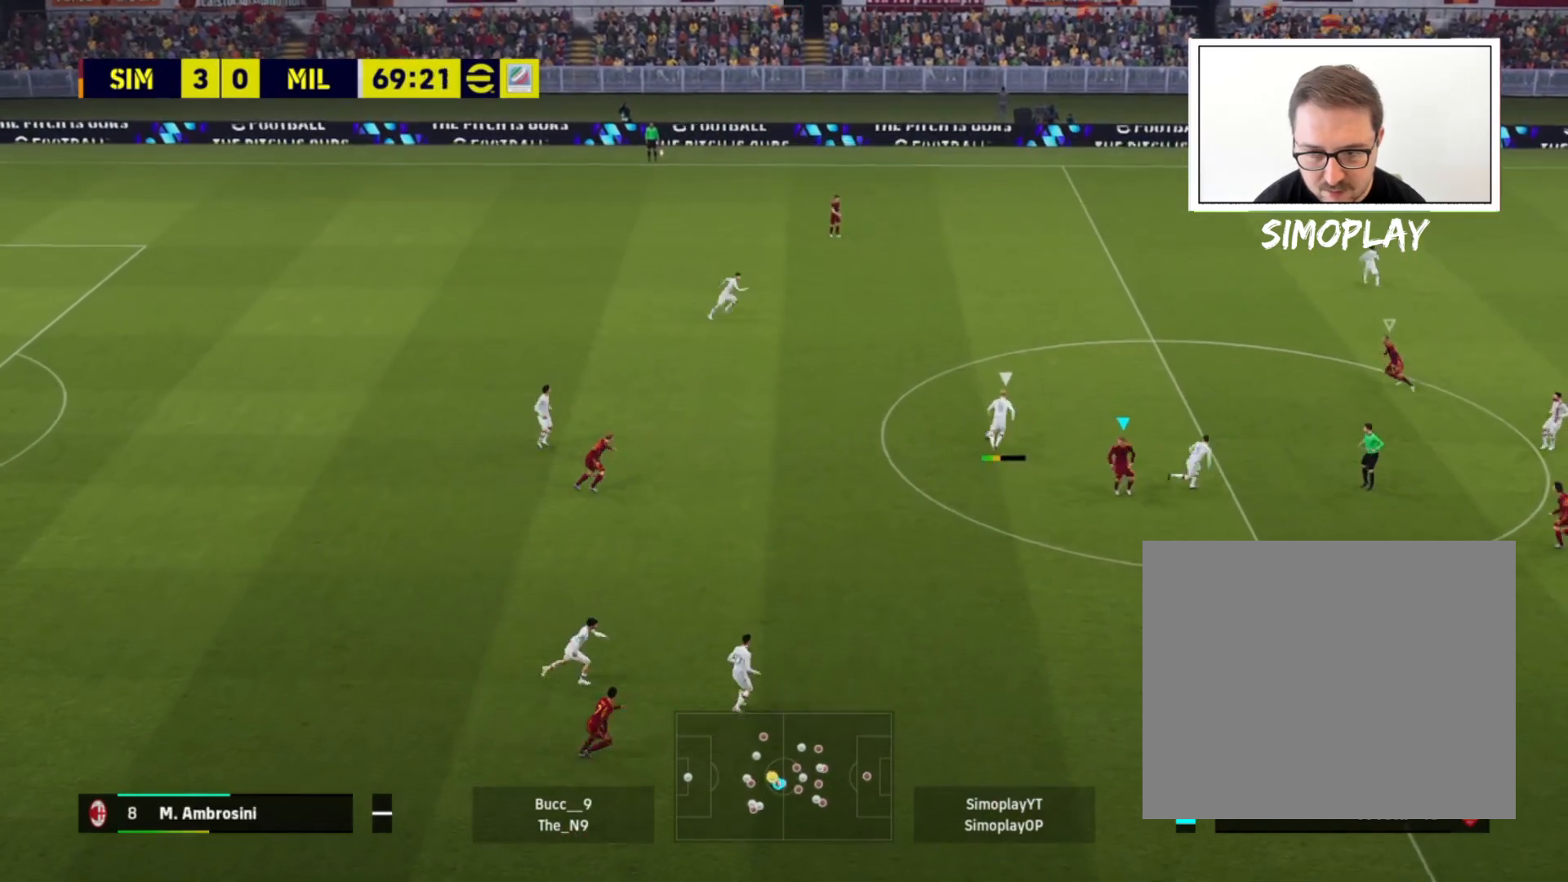
{"buttons": ["R2"], "left_stick": "up-right", "right_stick": "center", "events": [[480, "R2", "down"]]}
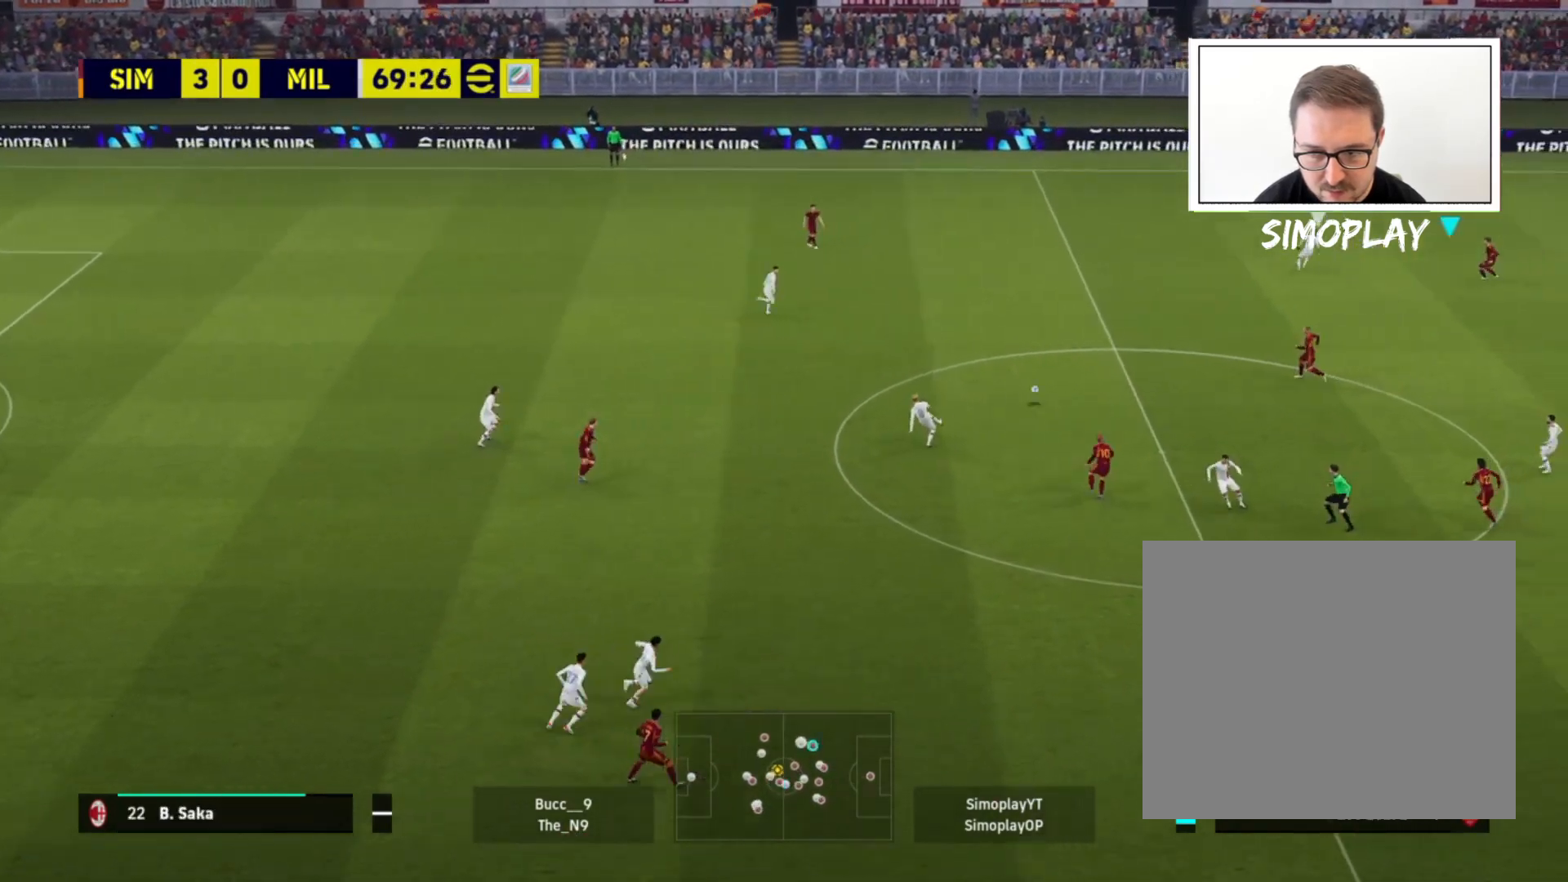
{"buttons": ["L2", "R2"], "left_stick": "up", "right_stick": "center", "events": [[280, "L2", "down"], [320, "L1", "down"], [440, "left_stick", "up"], [480, "L1", "up"]]}
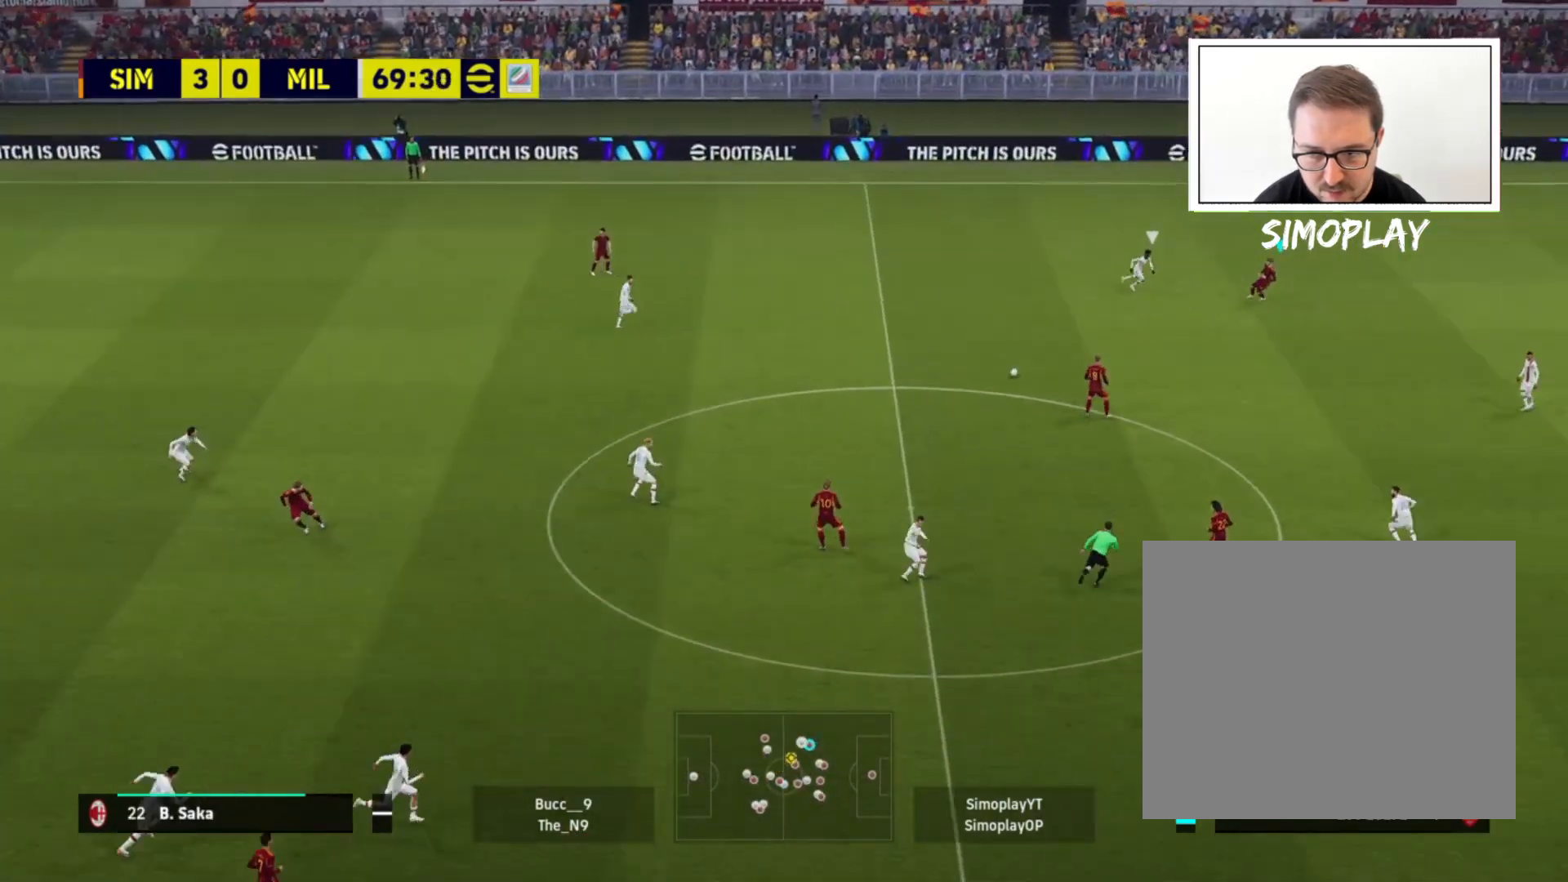
{"buttons": [], "left_stick": "down-left", "right_stick": "center", "events": [[160, "left_stick", "up-right"], [480, "L2", "up"], [480, "R2", "up"], [520, "left_stick", "down-left"]]}
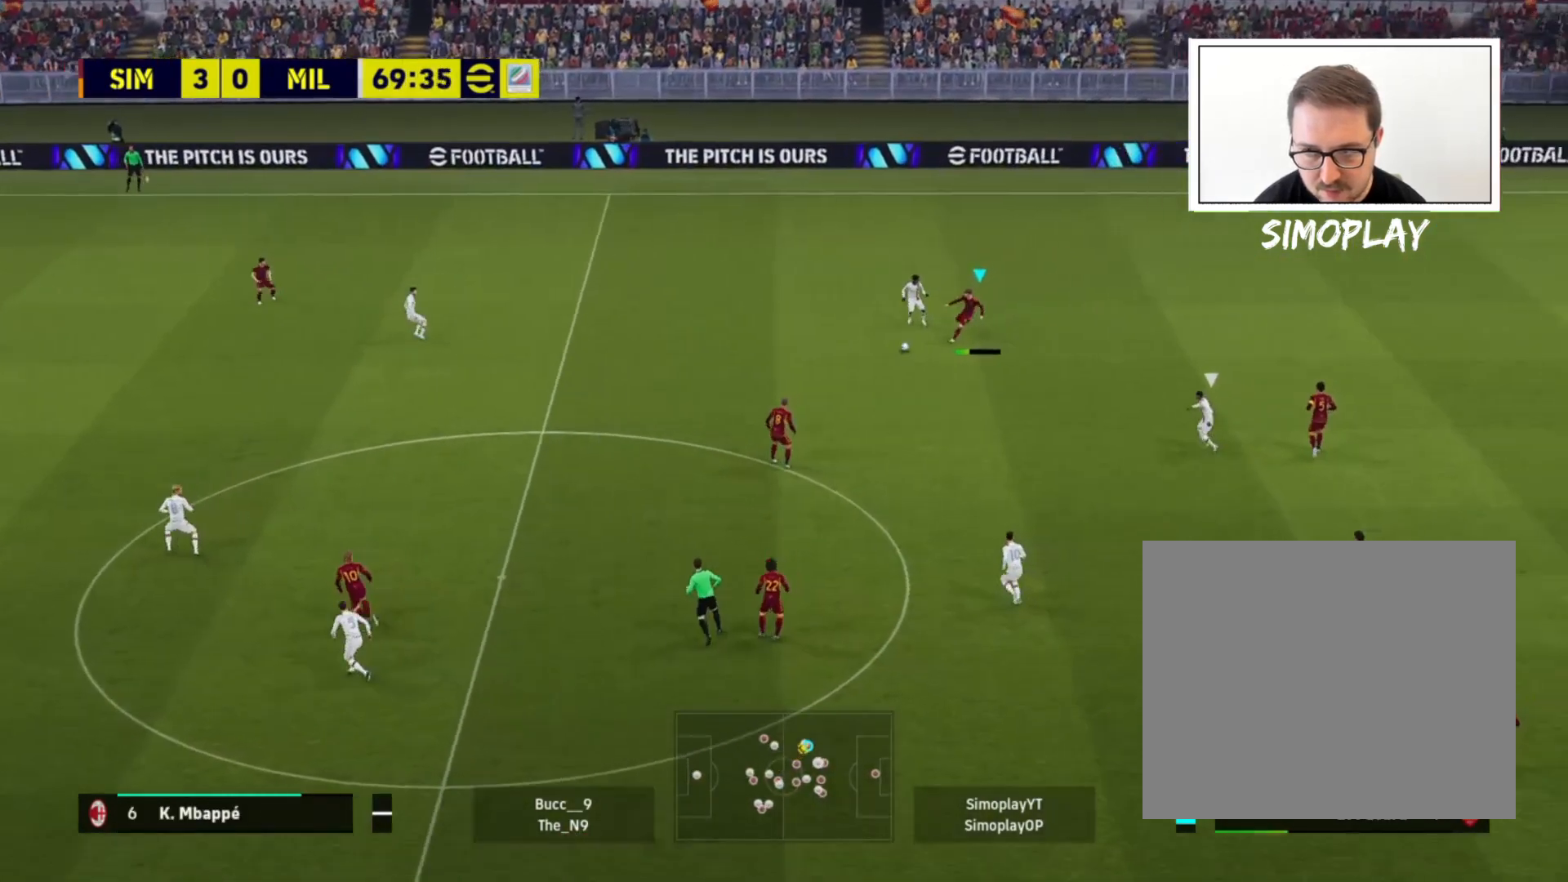
{"buttons": [], "left_stick": "down-left", "right_stick": "center", "events": [[120, "CROSS", "down"], [200, "CROSS", "up"]]}
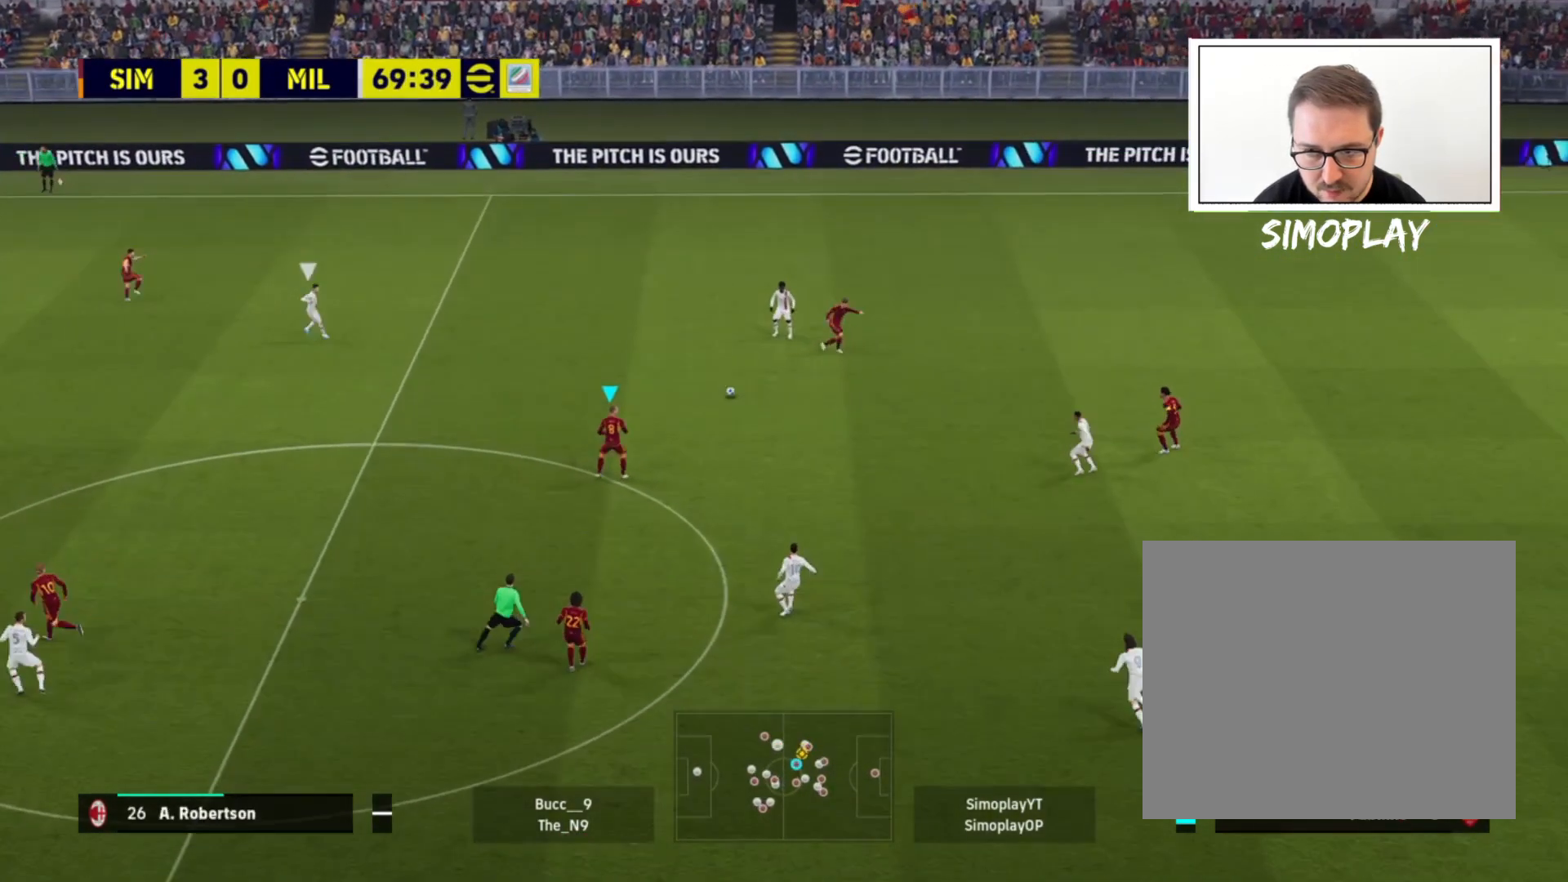
{"buttons": [], "left_stick": "left", "right_stick": "center", "events": [[120, "left_stick", "up-left"], [400, "left_stick", "left"]]}
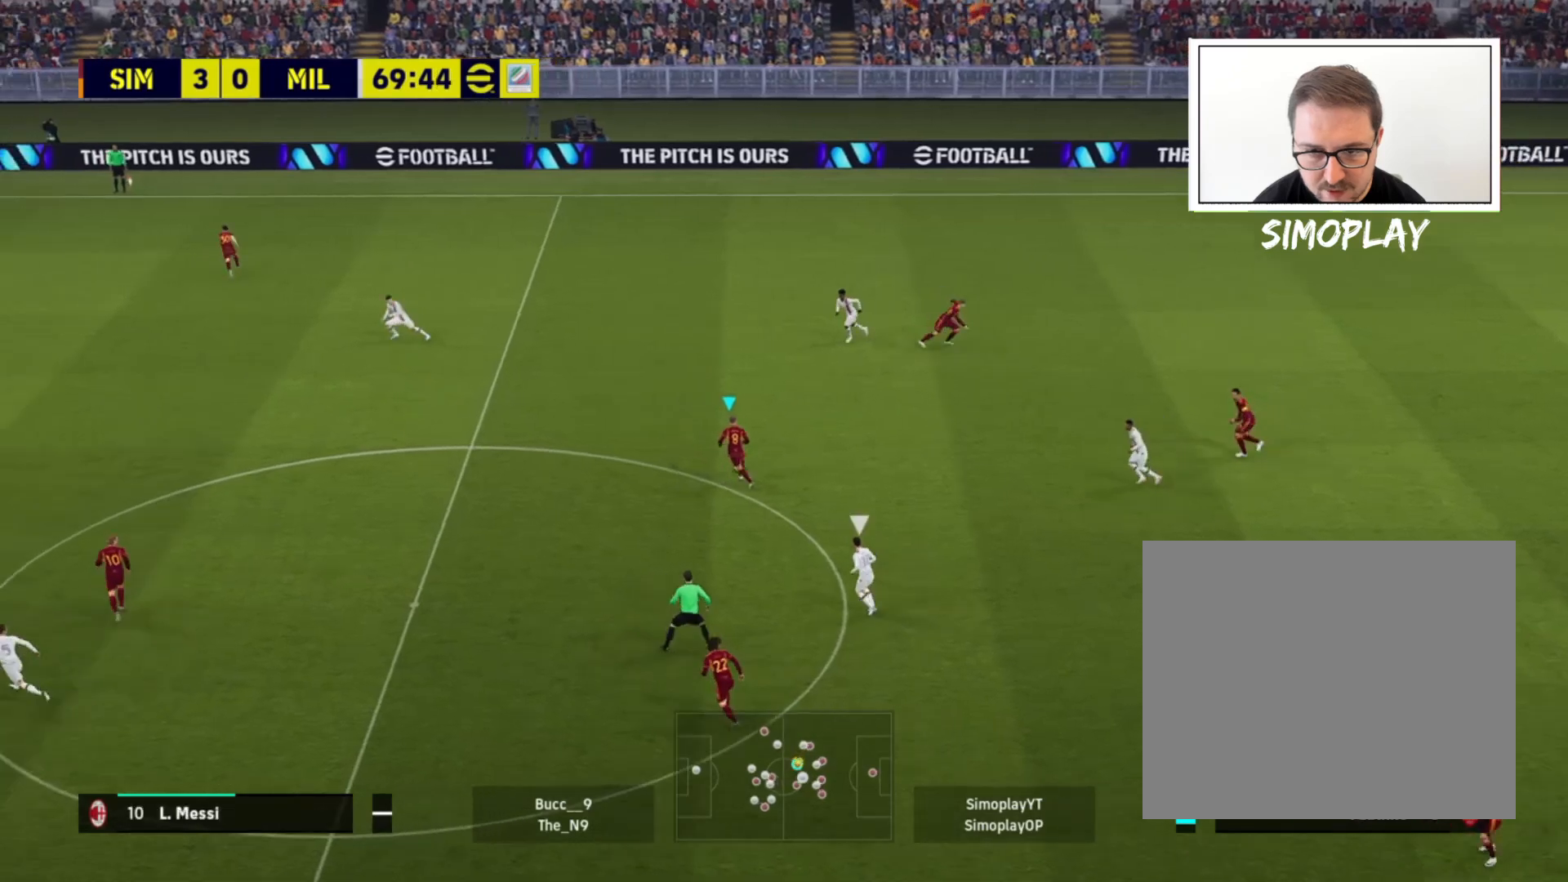
{"buttons": ["R2"], "left_stick": "left", "right_stick": "center", "events": [[440, "R2", "down"]]}
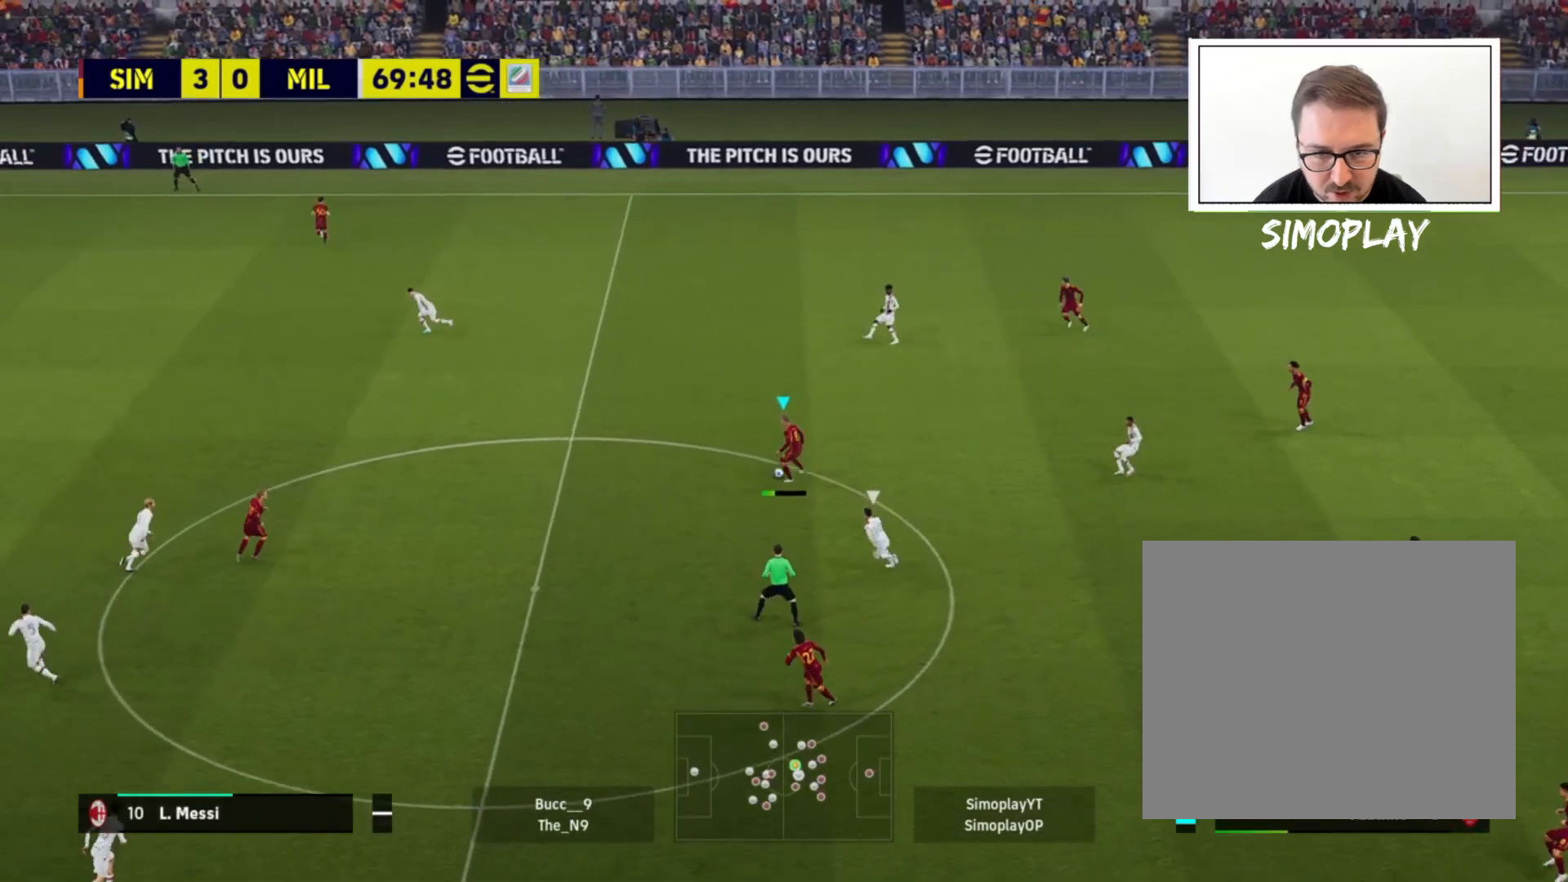
{"buttons": [], "left_stick": "left", "right_stick": "center", "events": [[120, "R2", "up"], [200, "CROSS", "down"], [320, "CROSS", "up"]]}
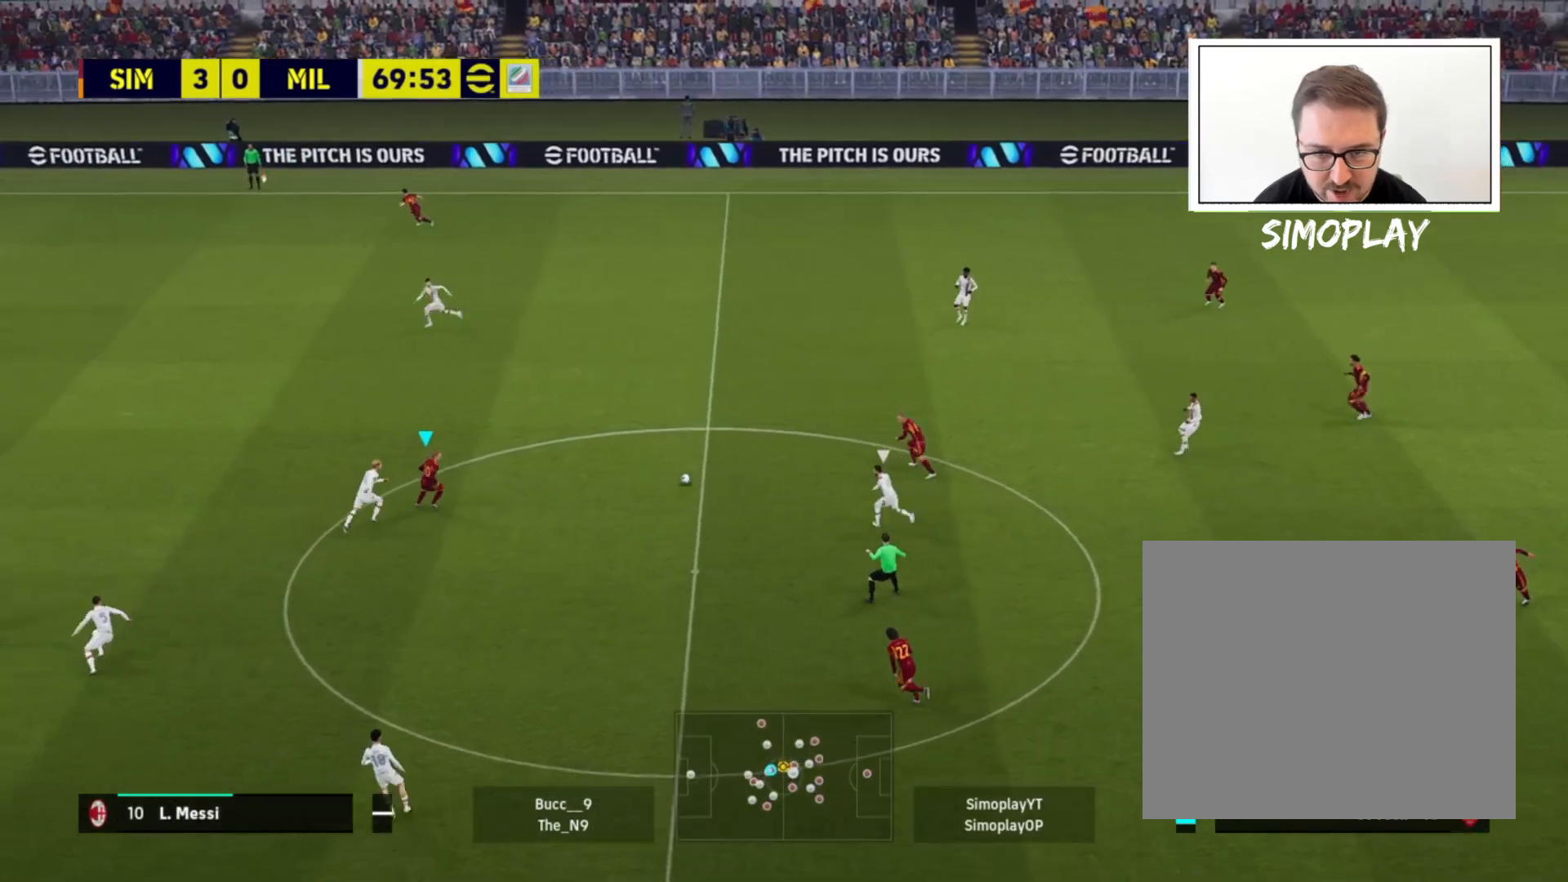
{"buttons": ["CROSS", "L1"], "left_stick": "down-right", "right_stick": "center", "events": [[40, "left_stick", "center"], [200, "left_stick", "down-right"], [480, "CROSS", "down"], [480, "L1", "down"]]}
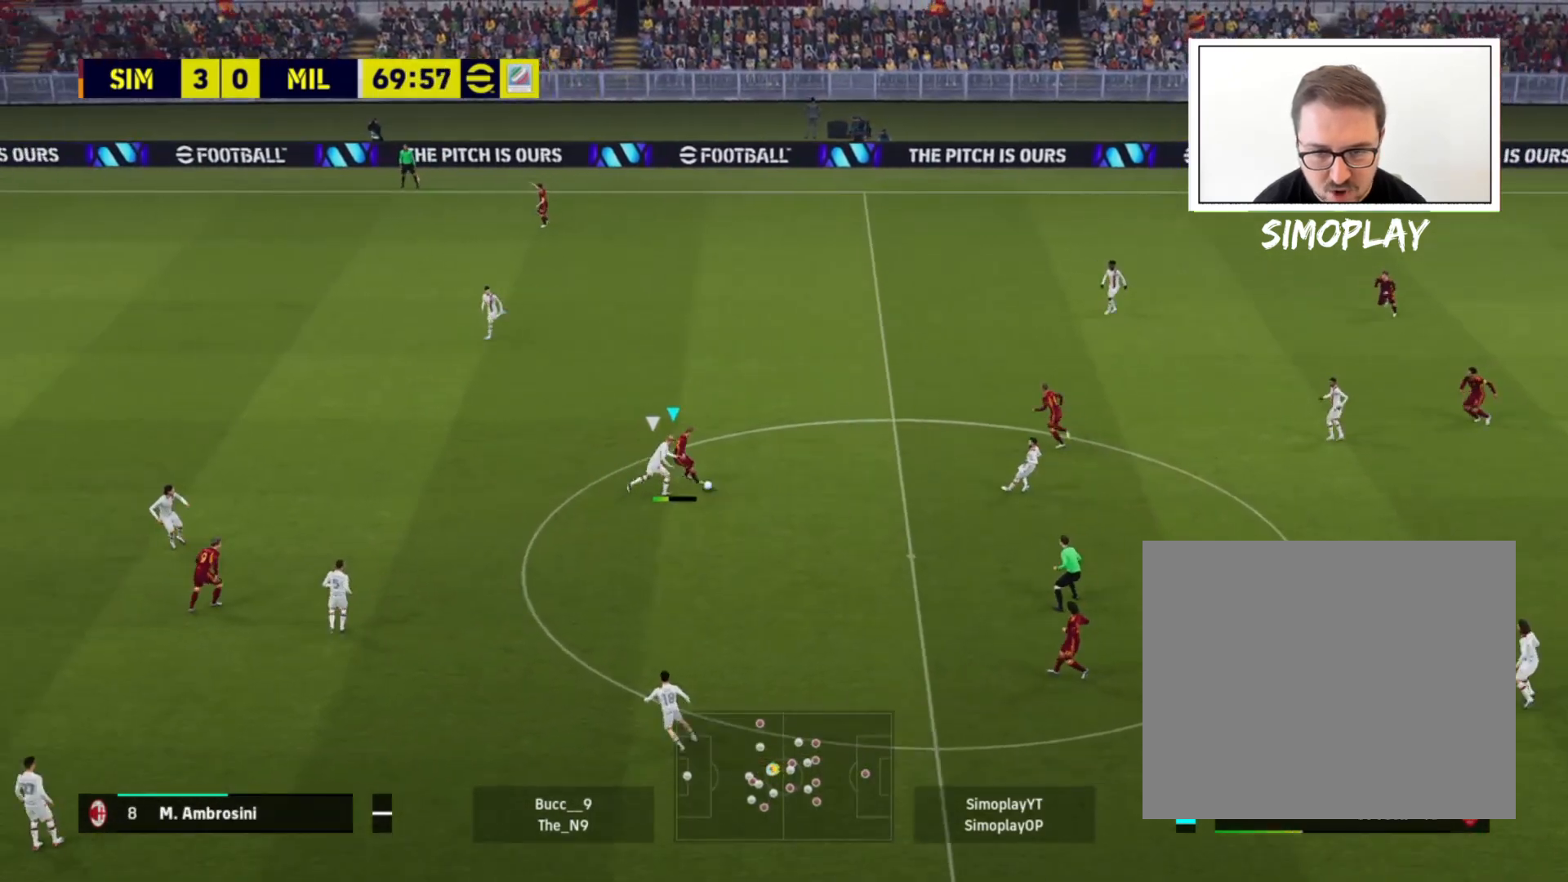
{"buttons": [], "left_stick": "up-left", "right_stick": "center", "events": [[120, "CROSS", "up"], [120, "L1", "up"], [440, "left_stick", "center"], [520, "left_stick", "up-left"]]}
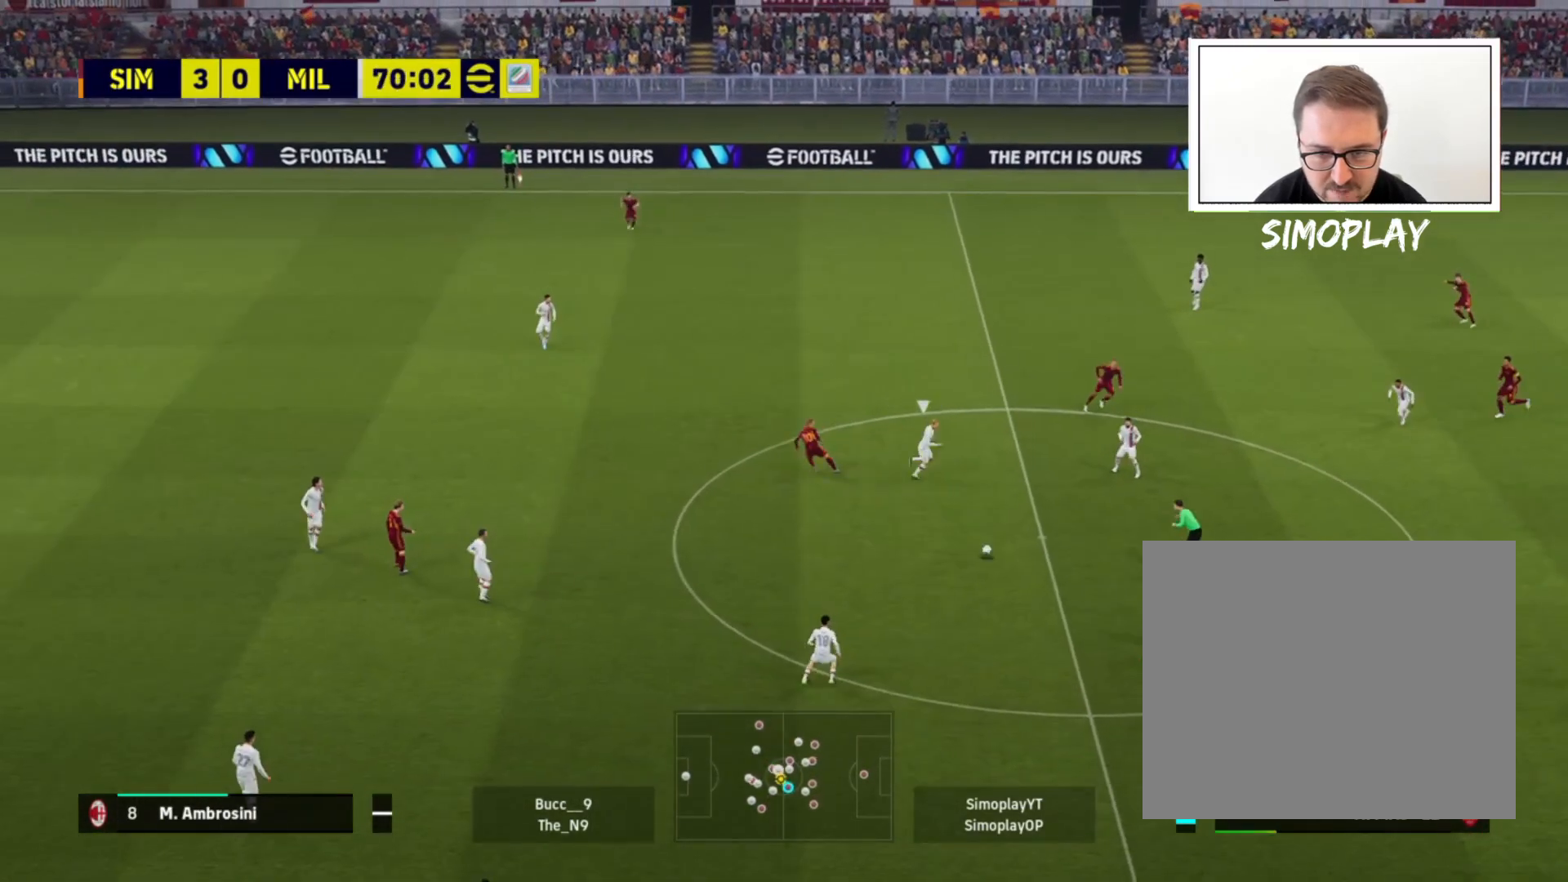
{"buttons": [], "left_stick": "up-left", "right_stick": "center", "events": [[280, "TRIANGLE", "down"], [440, "TRIANGLE", "up"]]}
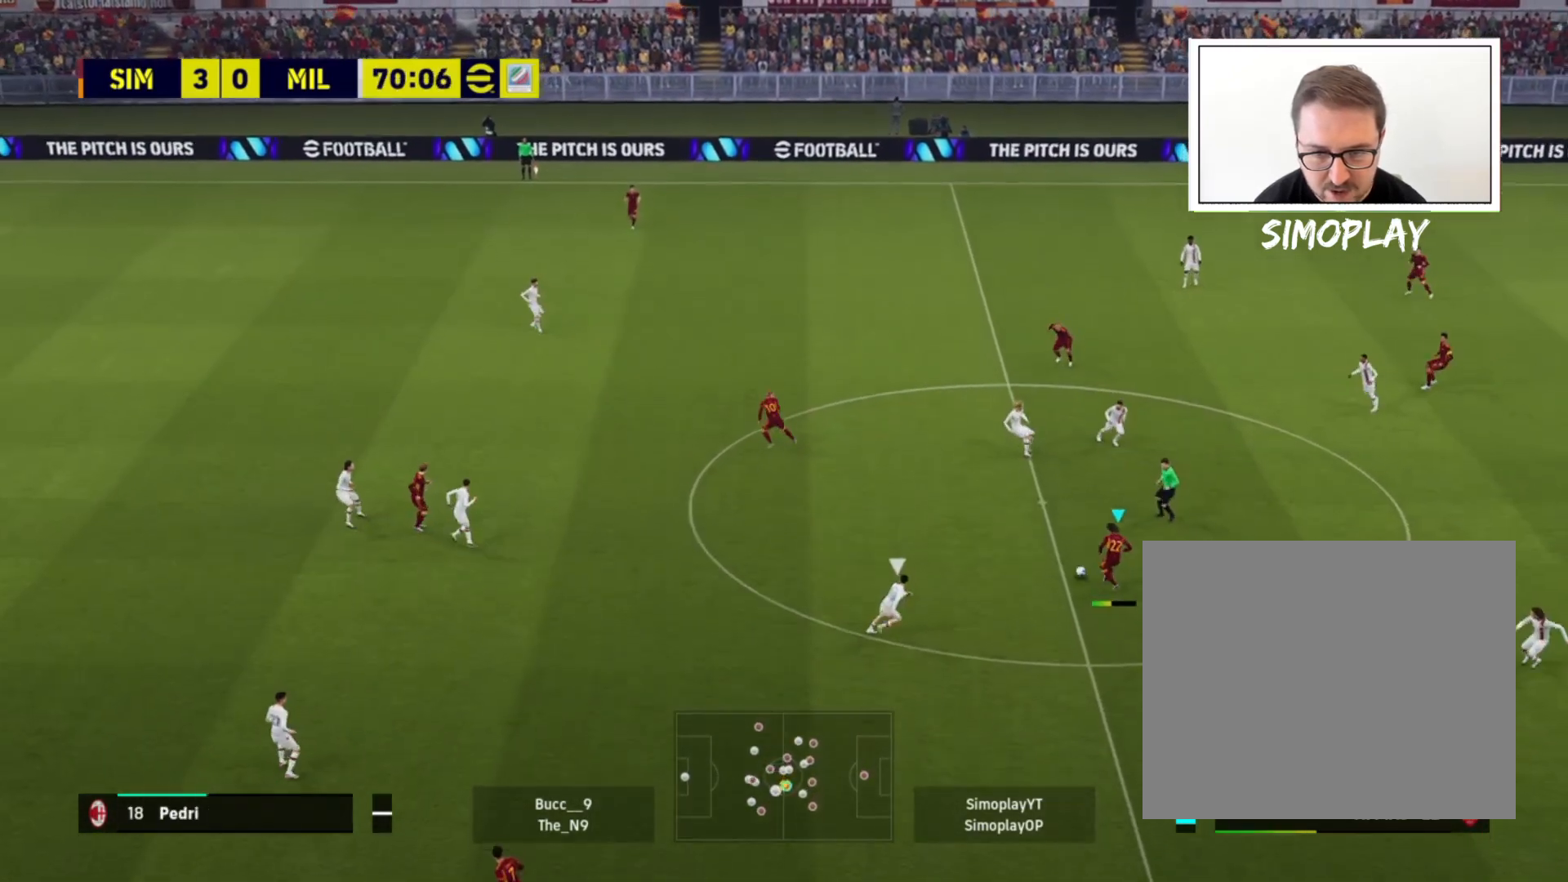
{"buttons": [], "left_stick": "up-left", "right_stick": "center", "events": []}
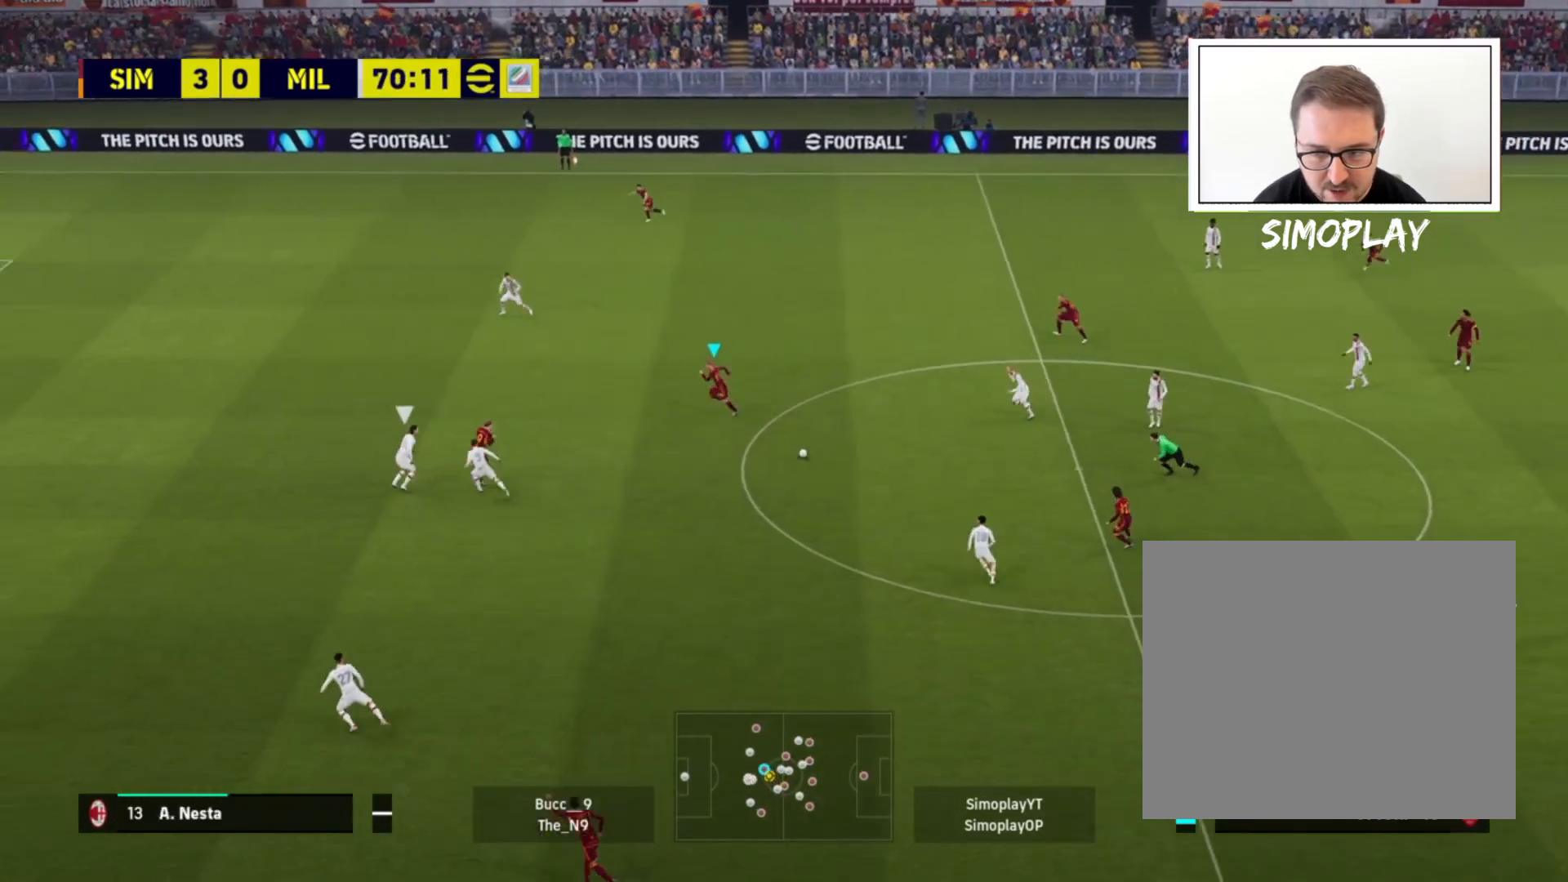
{"buttons": [], "left_stick": "down-left", "right_stick": "center", "events": [[280, "left_stick", "down-left"]]}
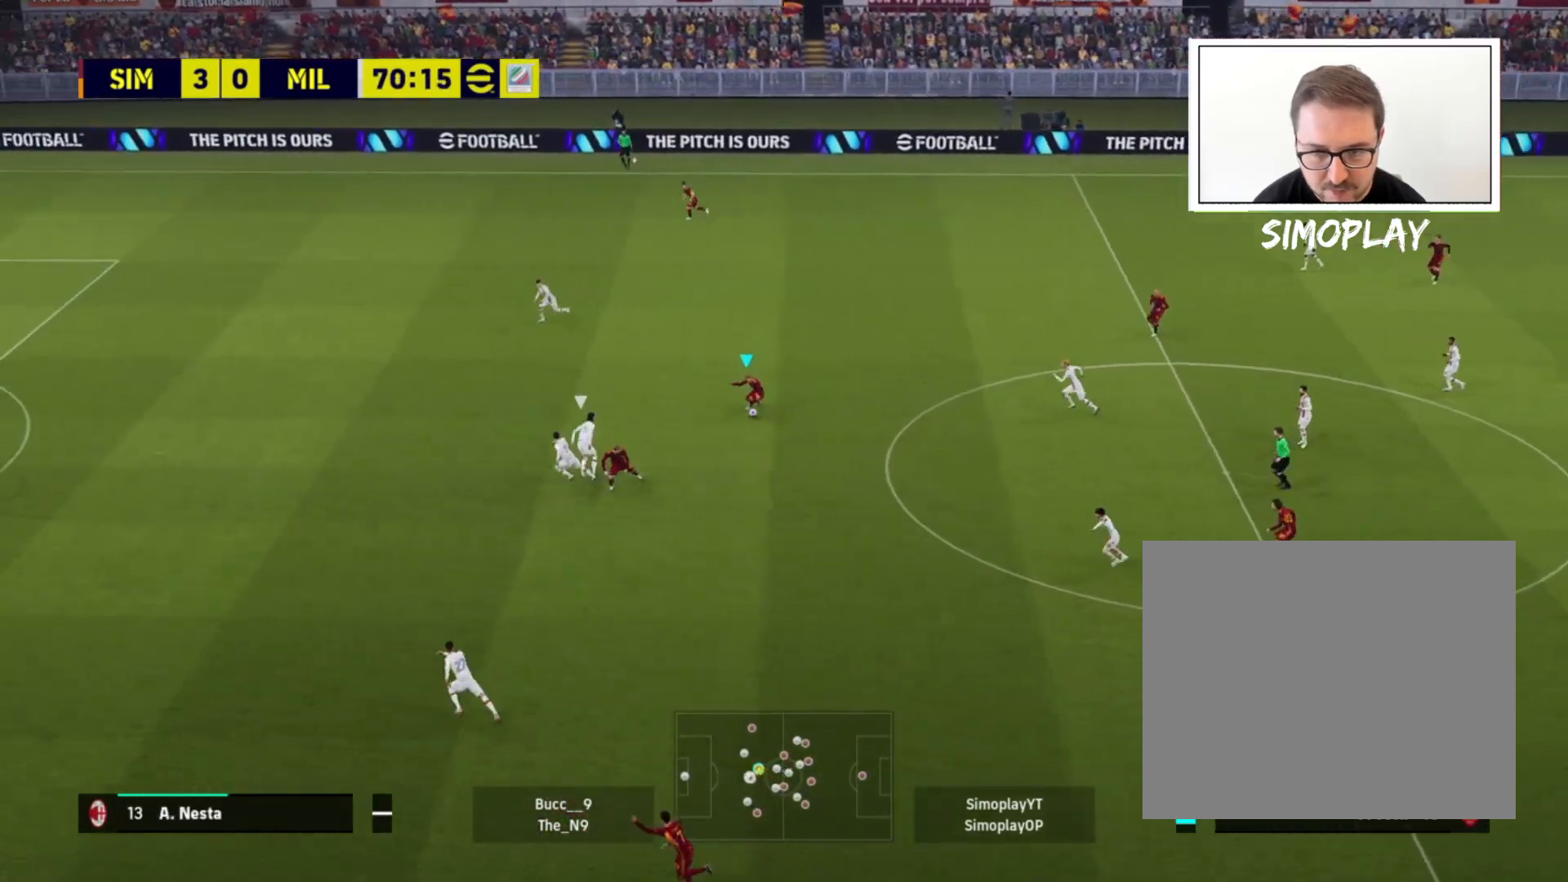
{"buttons": [], "left_stick": "down", "right_stick": "center", "events": [[120, "left_stick", "down-right"], [320, "left_stick", "down"]]}
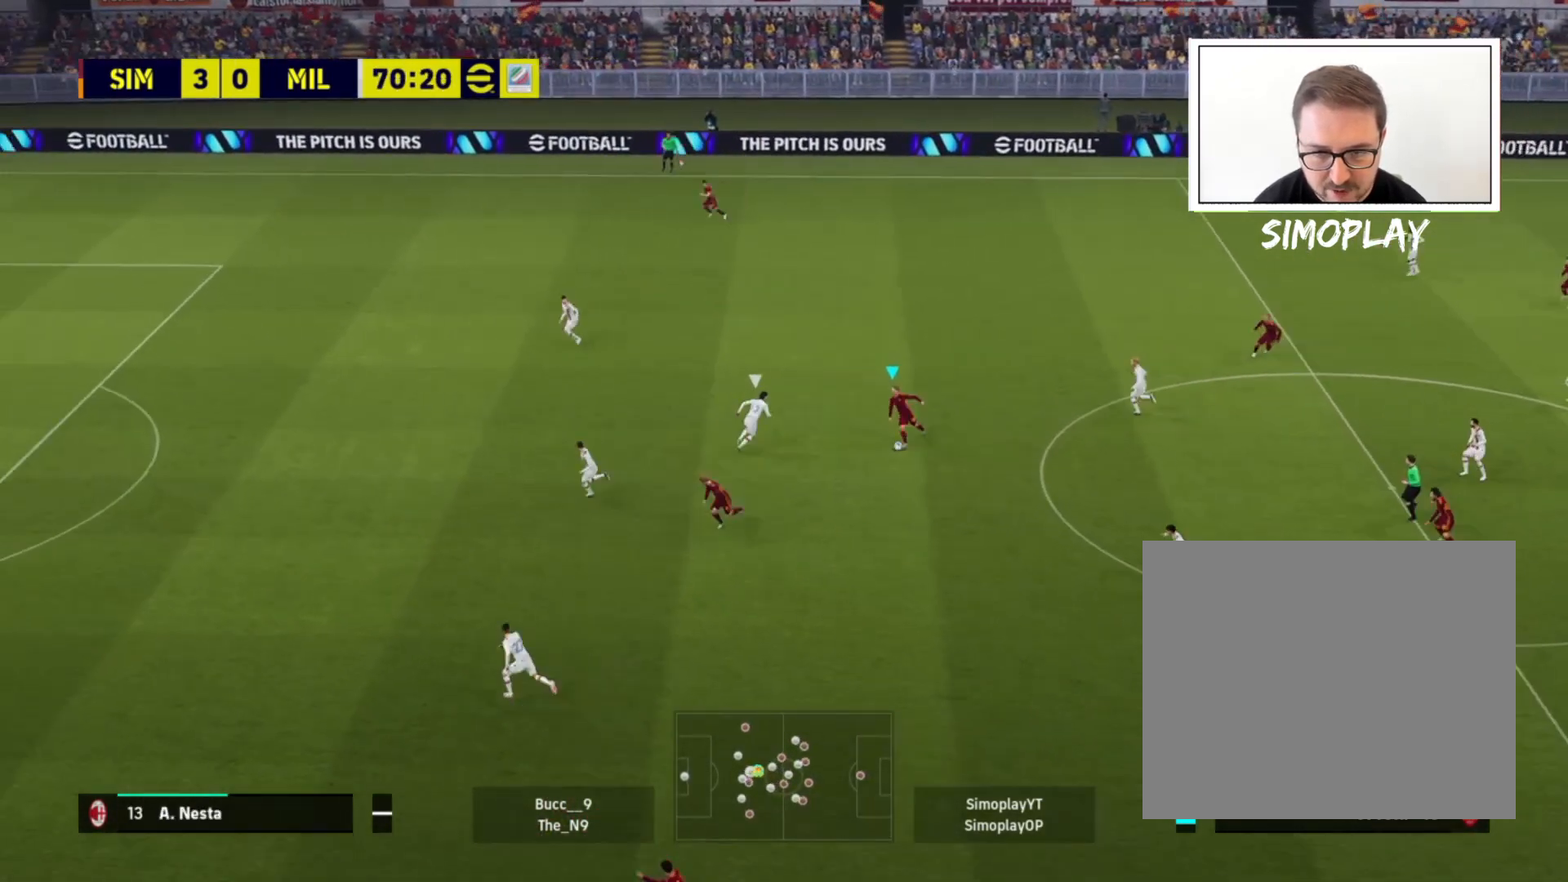
{"buttons": [], "left_stick": "down-left", "right_stick": "center", "events": [[120, "left_stick", "down-left"], [400, "CROSS", "down"], [480, "CROSS", "up"]]}
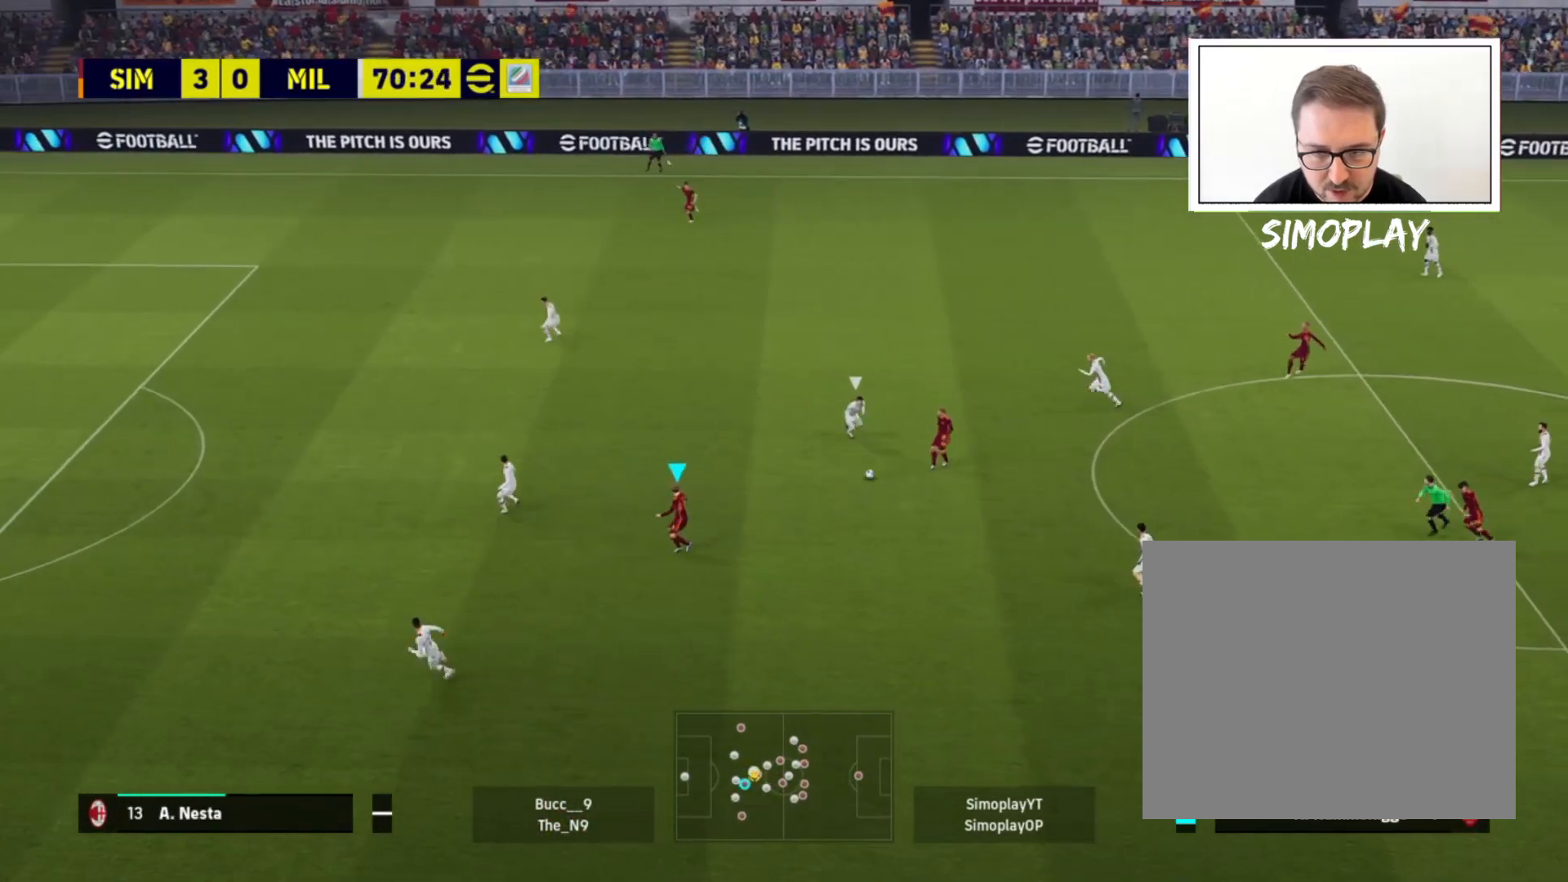
{"buttons": [], "left_stick": "center", "right_stick": "center", "events": [[320, "left_stick", "center"]]}